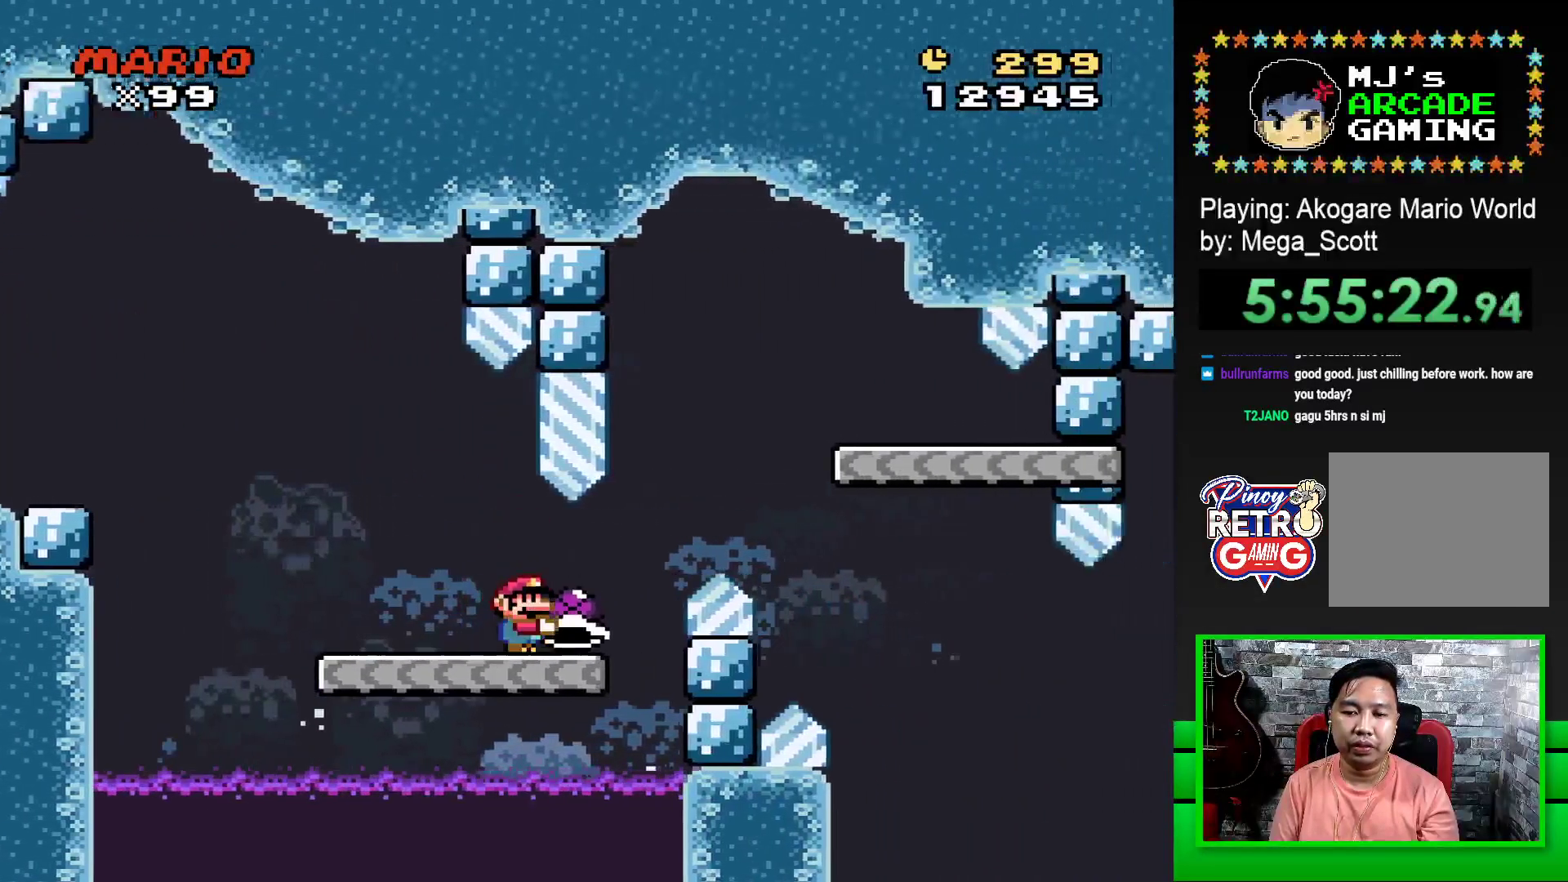
Gameplay with a controller (PlayStation layout); each line is a JSON object with the inputs held at the frame after it. "events" lists button and stick changes between this image and that frame as [ms after this image, input, new state], when the widget could be followed in between. Not read: left_stick right_stick.
{"buttons": ["SQUARE", "DPAD_LEFT"], "events": [[117, "CROSS", "down"], [300, "CROSS", "up"], [317, "DPAD_RIGHT", "up"], [433, "DPAD_LEFT", "down"]]}
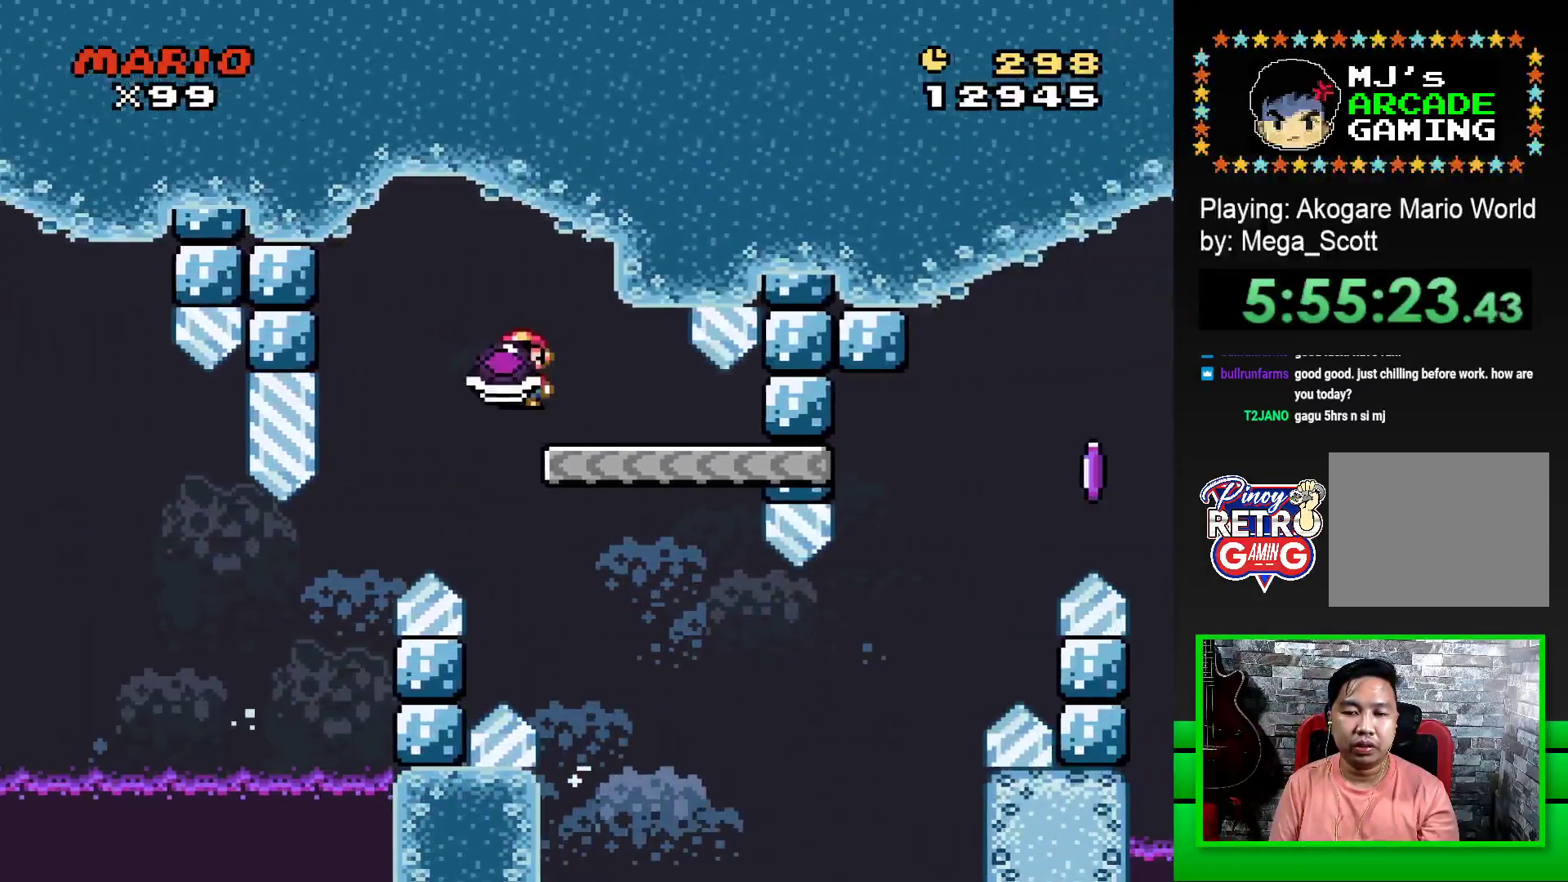
{"buttons": ["SQUARE", "DPAD_RIGHT"], "events": [[67, "DPAD_LEFT", "up"], [450, "DPAD_RIGHT", "down"]]}
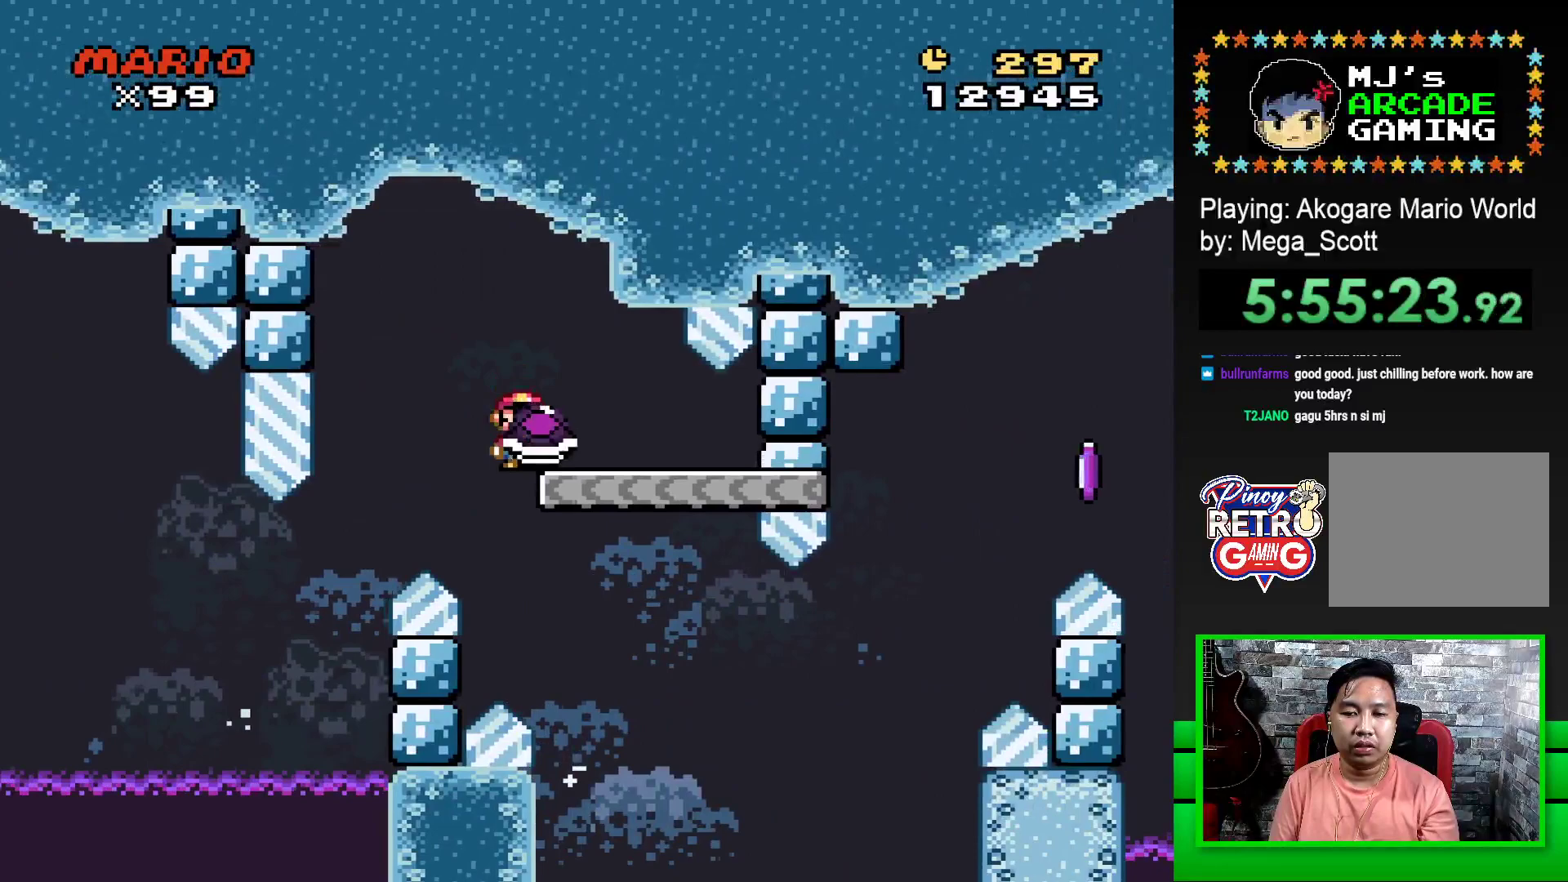
{"buttons": ["CROSS", "SQUARE", "DPAD_RIGHT"], "events": [[467, "CROSS", "down"]]}
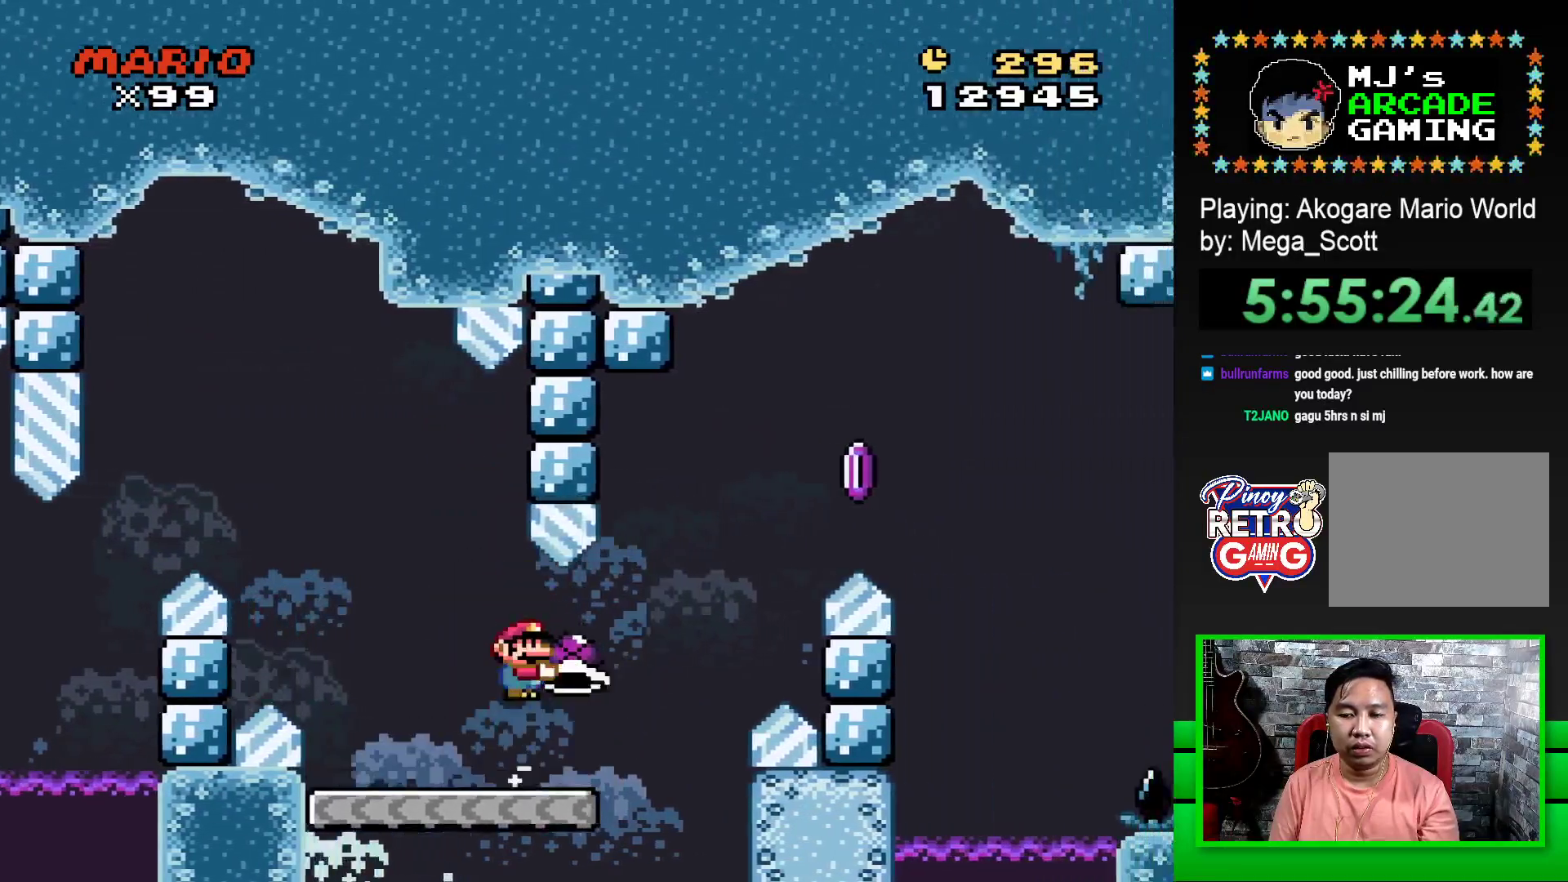
{"buttons": [], "events": [[300, "CROSS", "up"], [317, "SQUARE", "up"], [417, "DPAD_RIGHT", "up"]]}
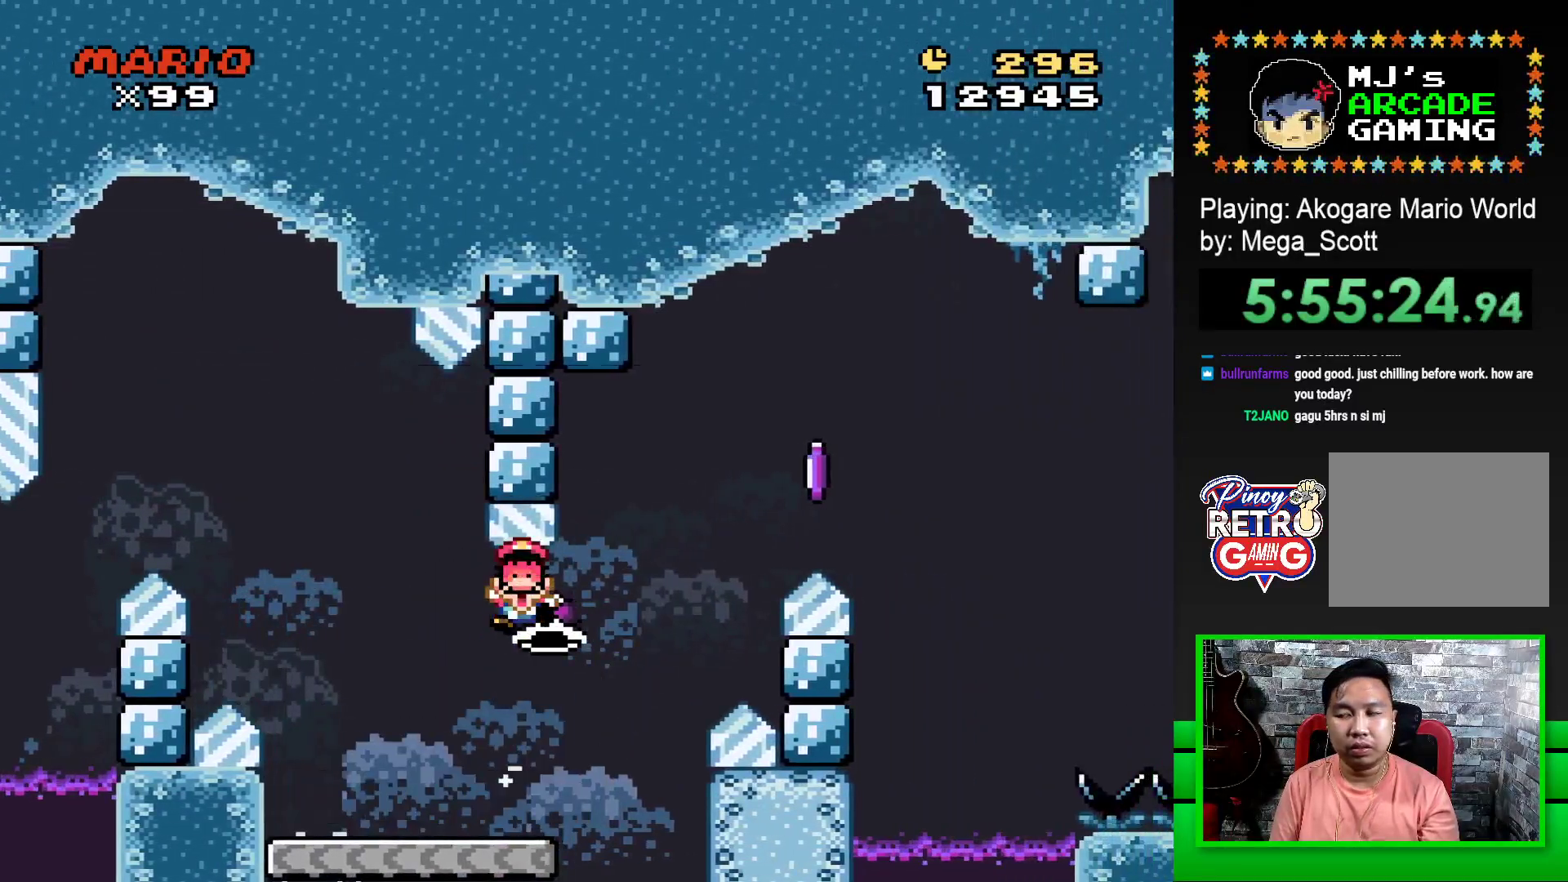
{"buttons": [], "events": [[17, "CROSS", "down"], [50, "CROSS", "up"], [133, "CROSS", "down"], [200, "CROSS", "up"], [283, "CROSS", "down"], [350, "CROSS", "up"], [433, "CROSS", "down"], [500, "CROSS", "up"]]}
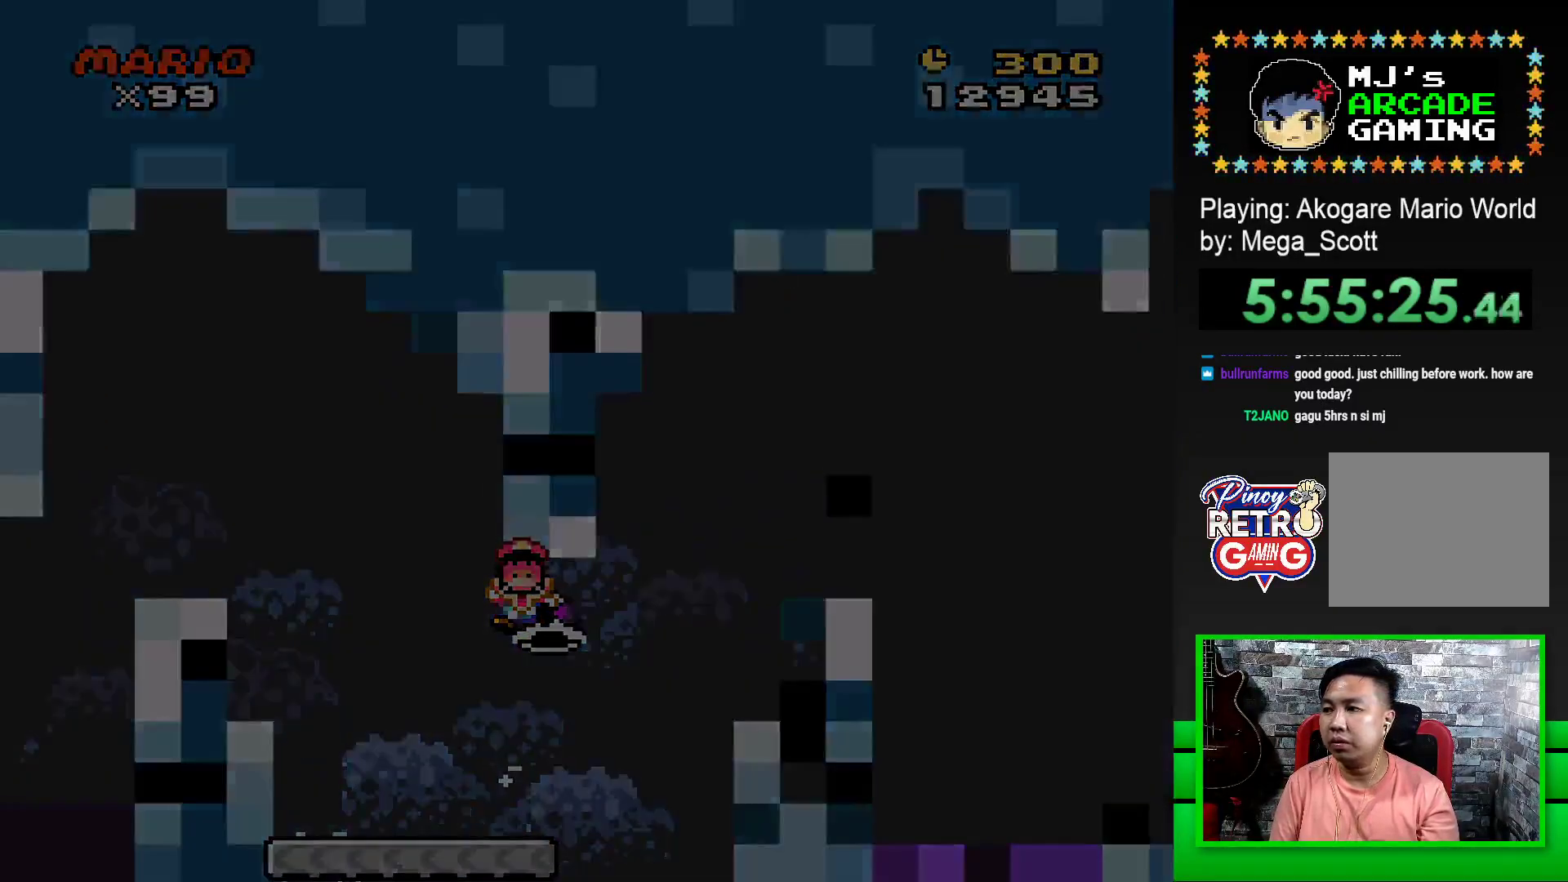
{"buttons": [], "events": [[83, "CROSS", "down"], [167, "CROSS", "up"], [250, "CROSS", "down"], [317, "CROSS", "up"], [400, "CROSS", "down"], [467, "CROSS", "up"]]}
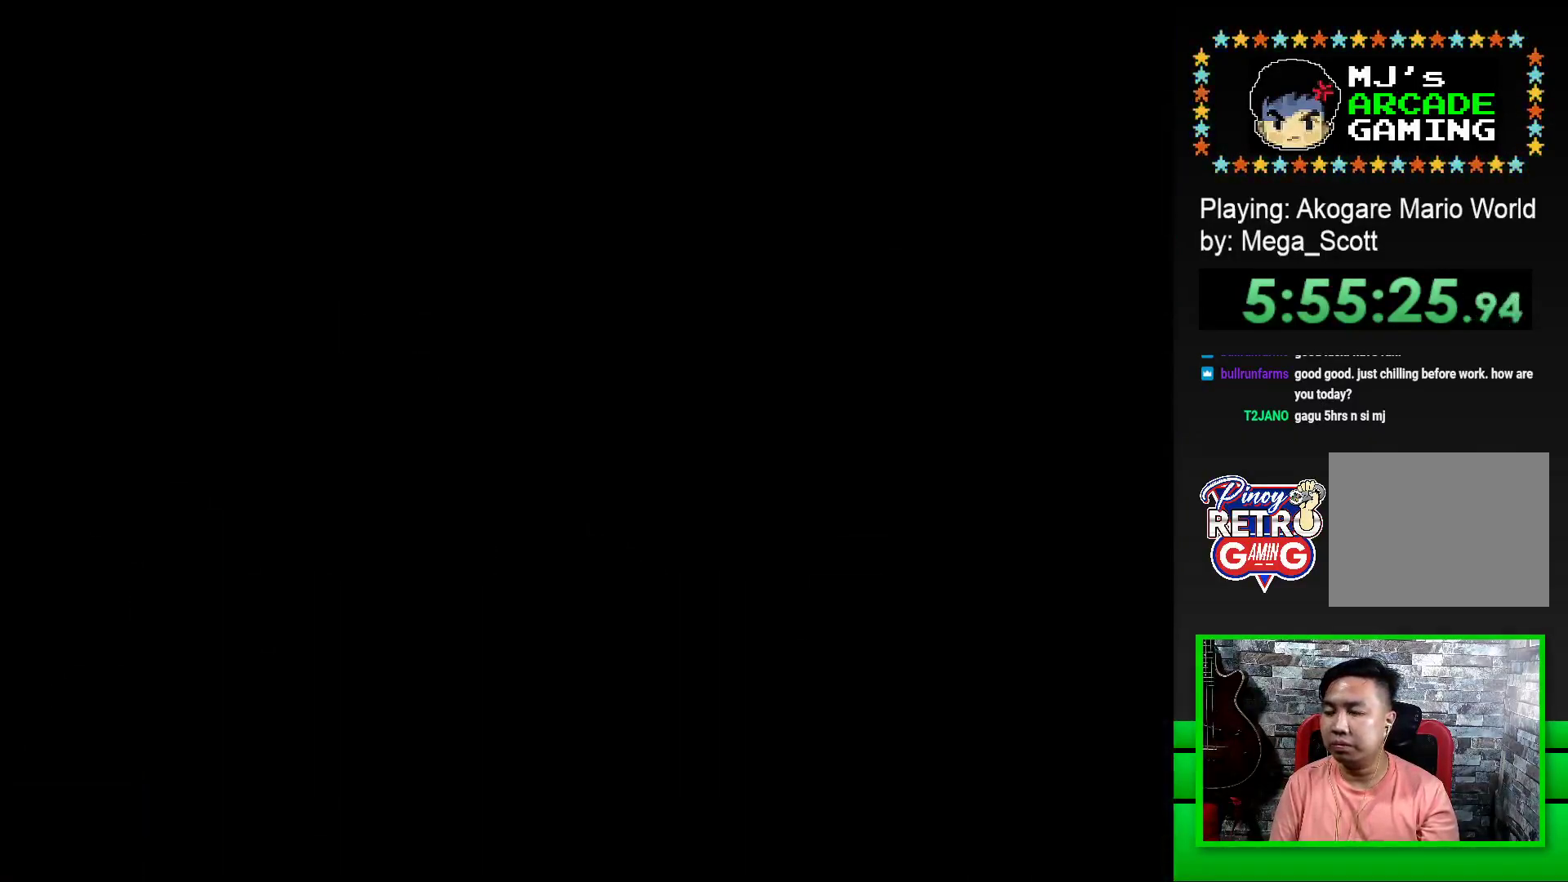
{"buttons": ["CROSS"], "events": [[50, "CROSS", "down"], [117, "CROSS", "up"], [200, "CROSS", "down"], [267, "CROSS", "up"], [350, "CROSS", "down"], [417, "CROSS", "up"], [500, "CROSS", "down"]]}
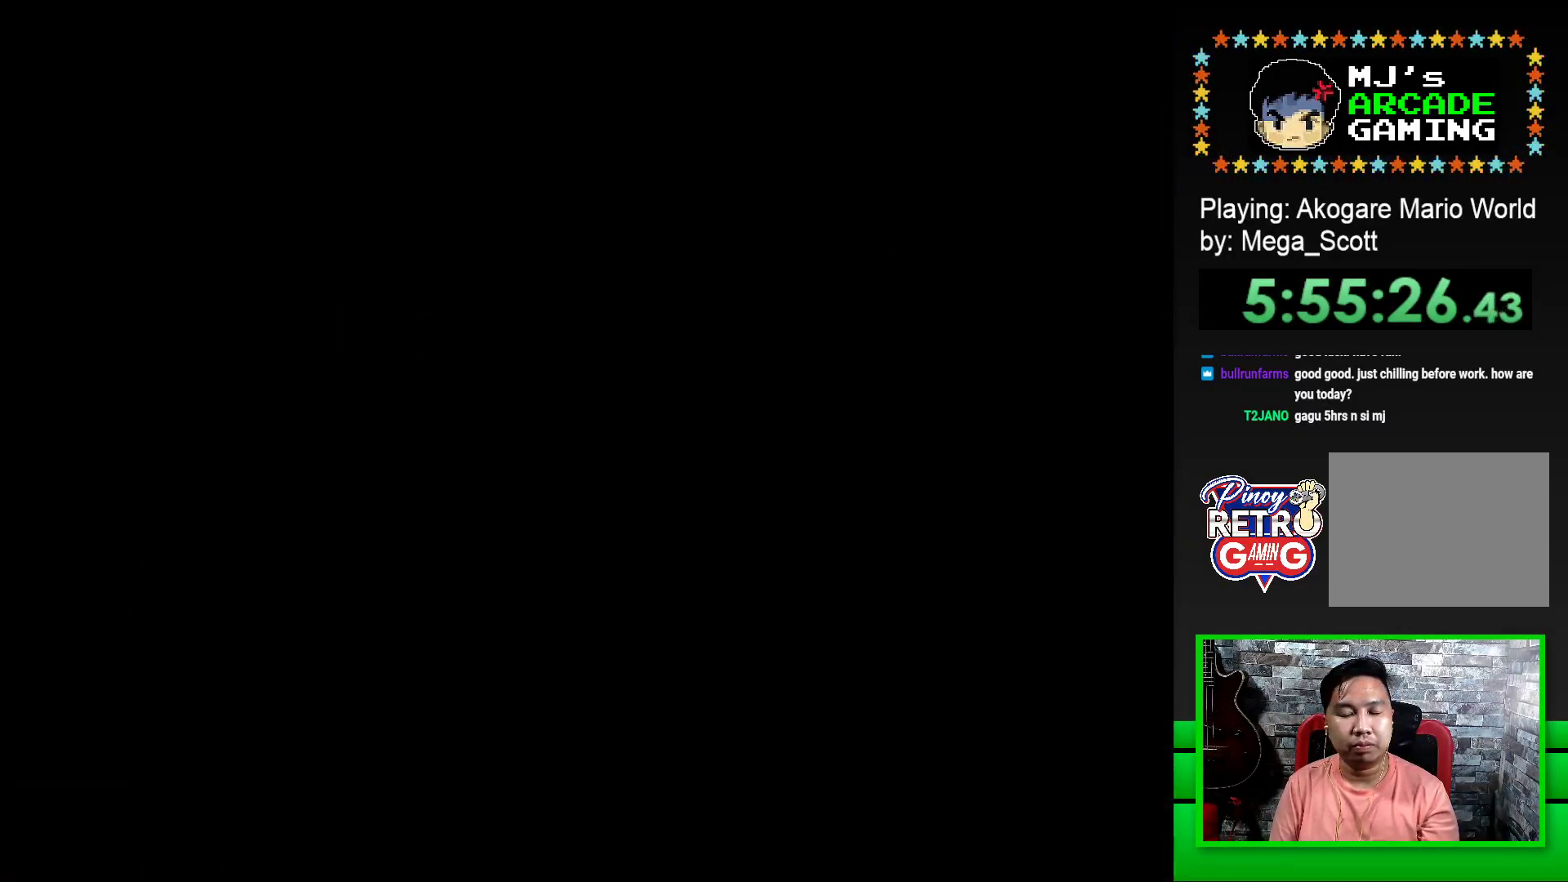
{"buttons": ["CROSS"], "events": [[67, "CROSS", "up"], [150, "CROSS", "down"], [233, "CROSS", "up"], [317, "CROSS", "down"], [383, "CROSS", "up"], [467, "CROSS", "down"]]}
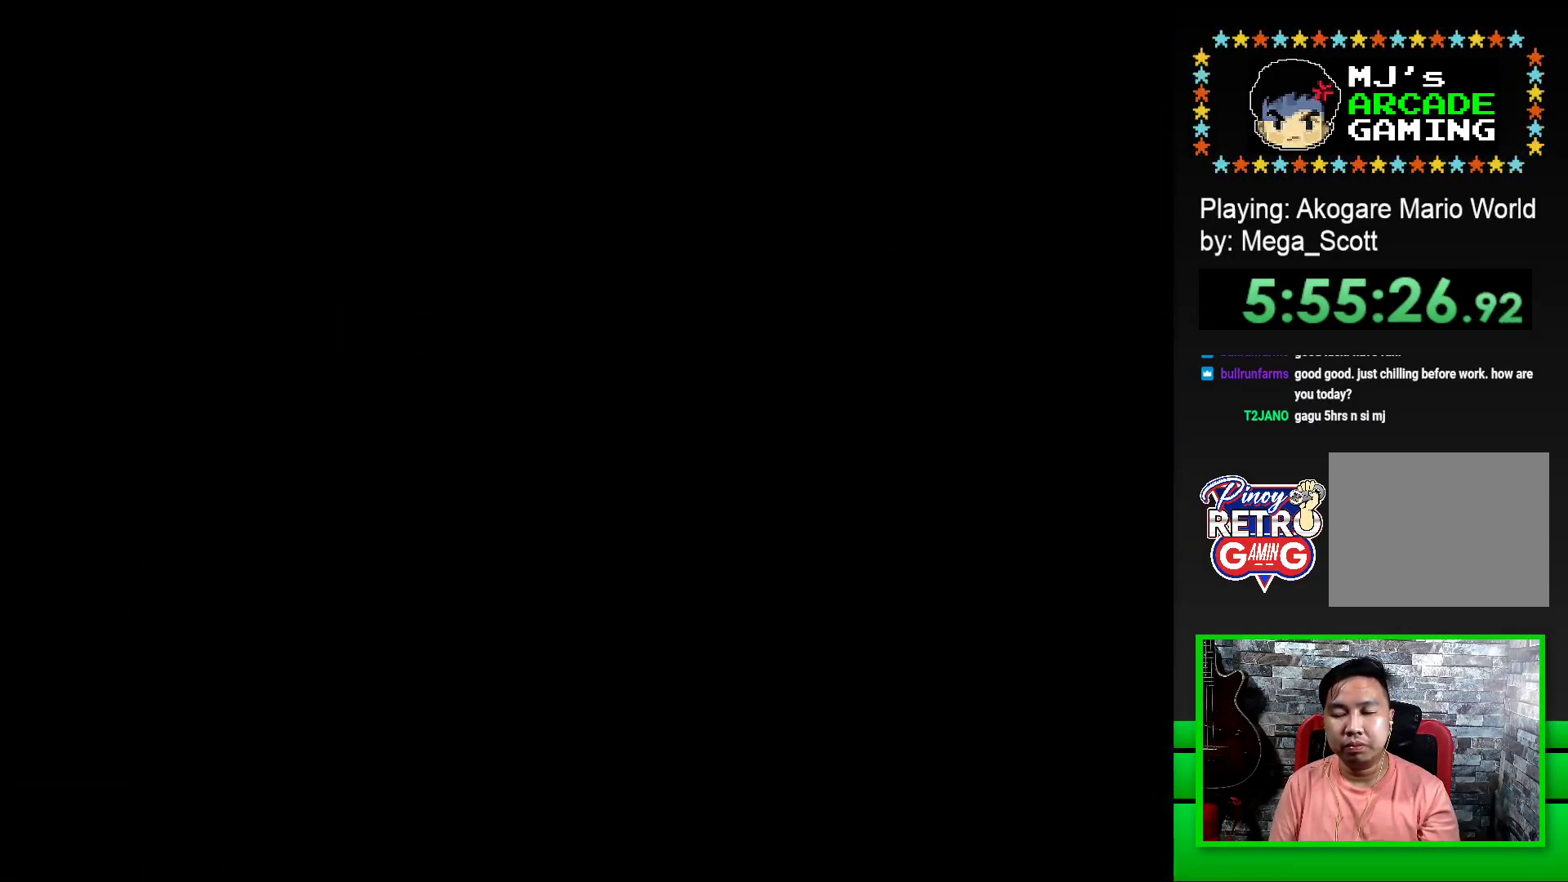
{"buttons": ["SQUARE", "DPAD_RIGHT"], "events": [[50, "CROSS", "up"], [200, "SQUARE", "down"], [333, "DPAD_RIGHT", "down"]]}
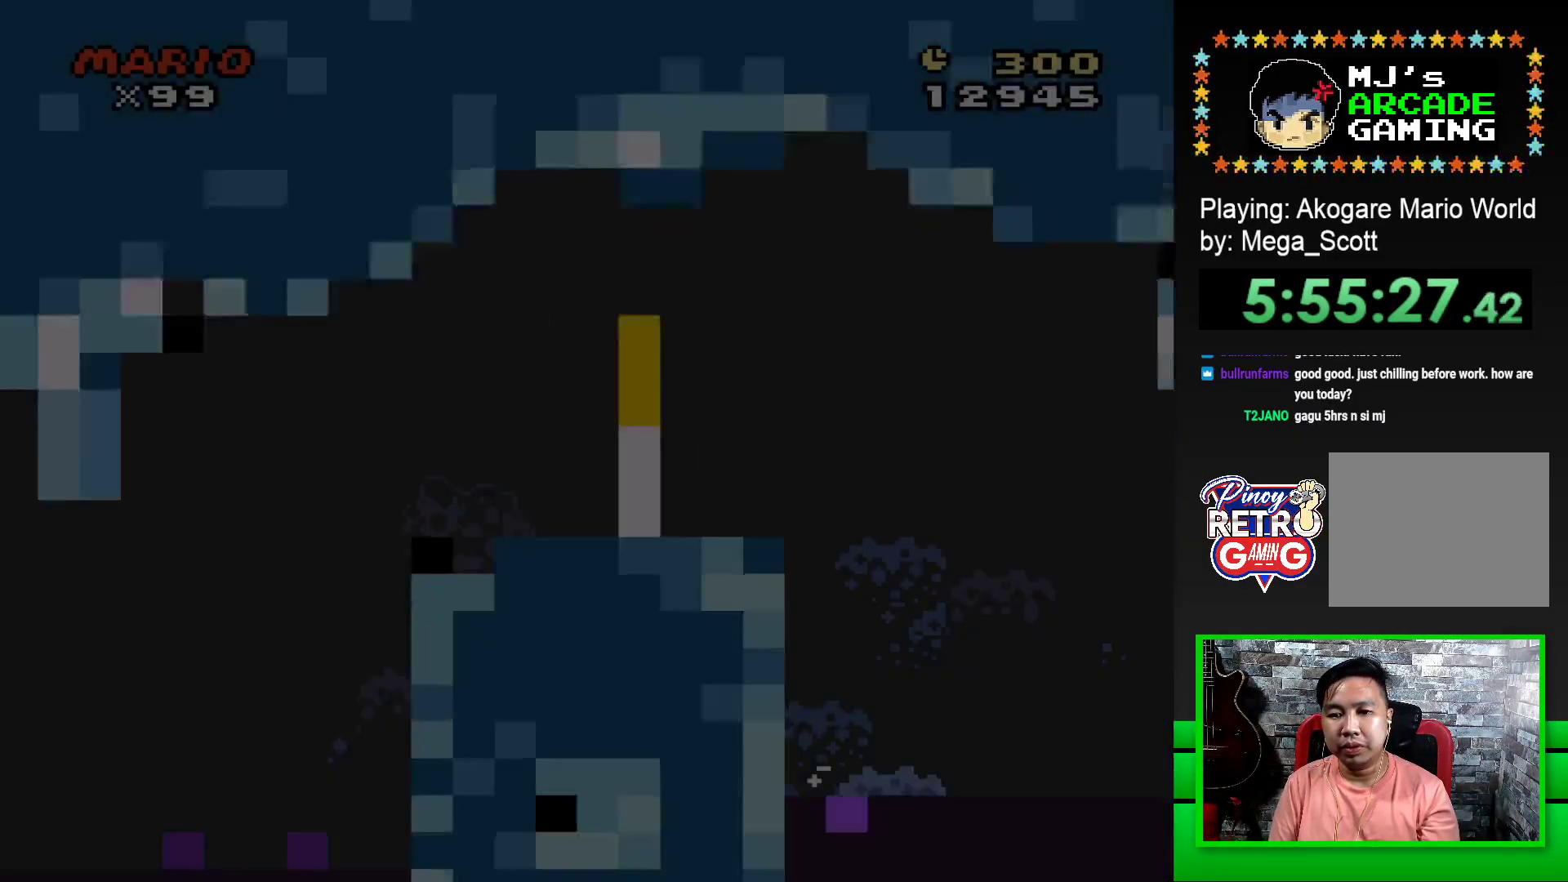
{"buttons": ["SQUARE", "DPAD_RIGHT"], "events": []}
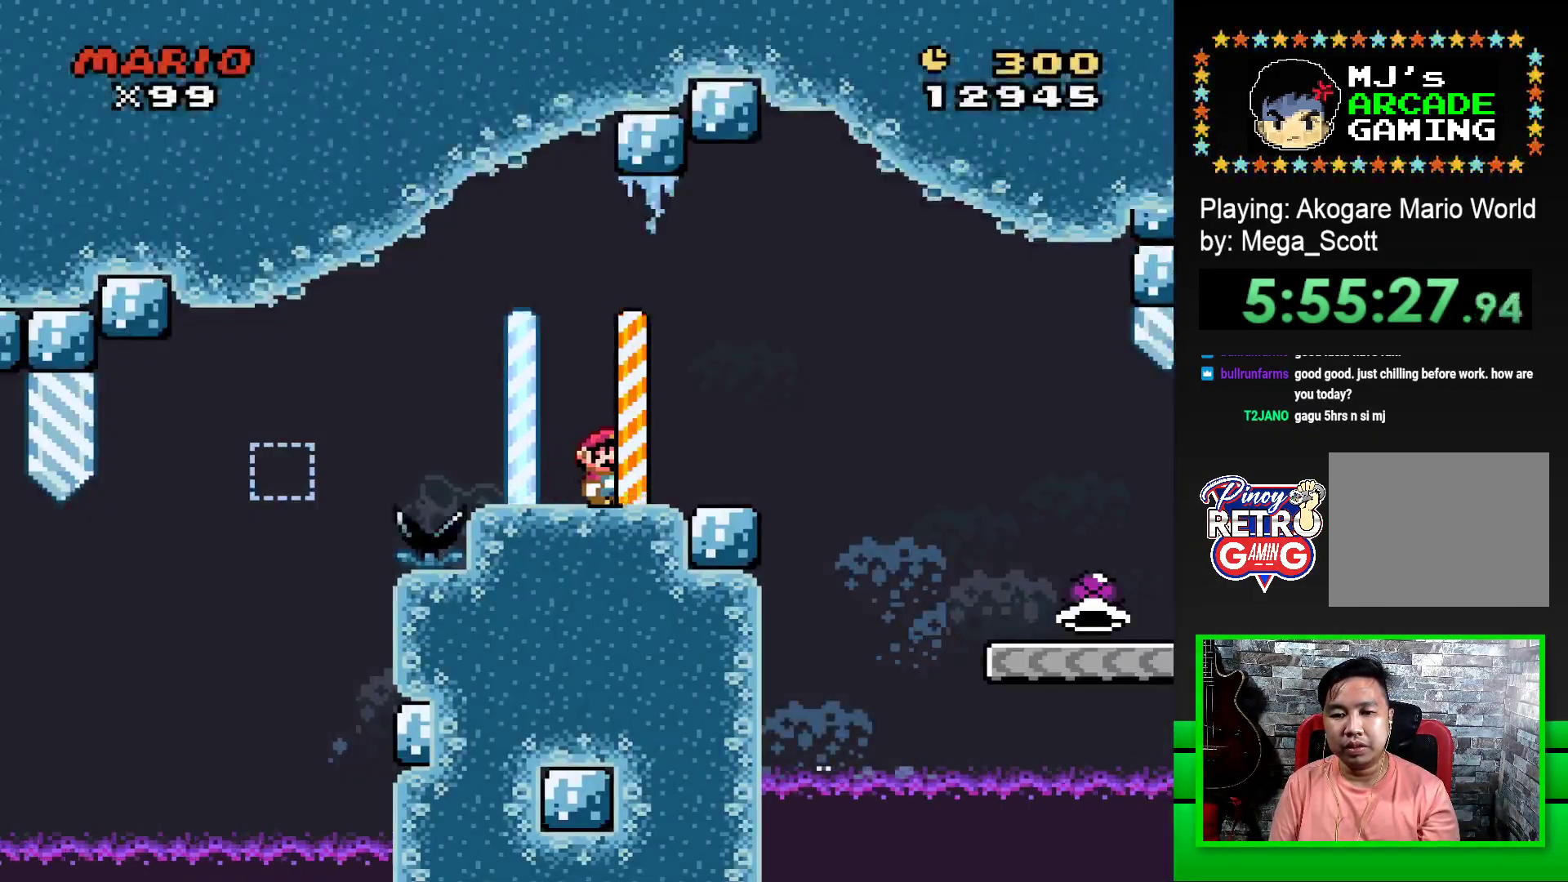
{"buttons": ["SQUARE", "DPAD_RIGHT"], "events": [[100, "CROSS", "down"], [200, "CROSS", "up"]]}
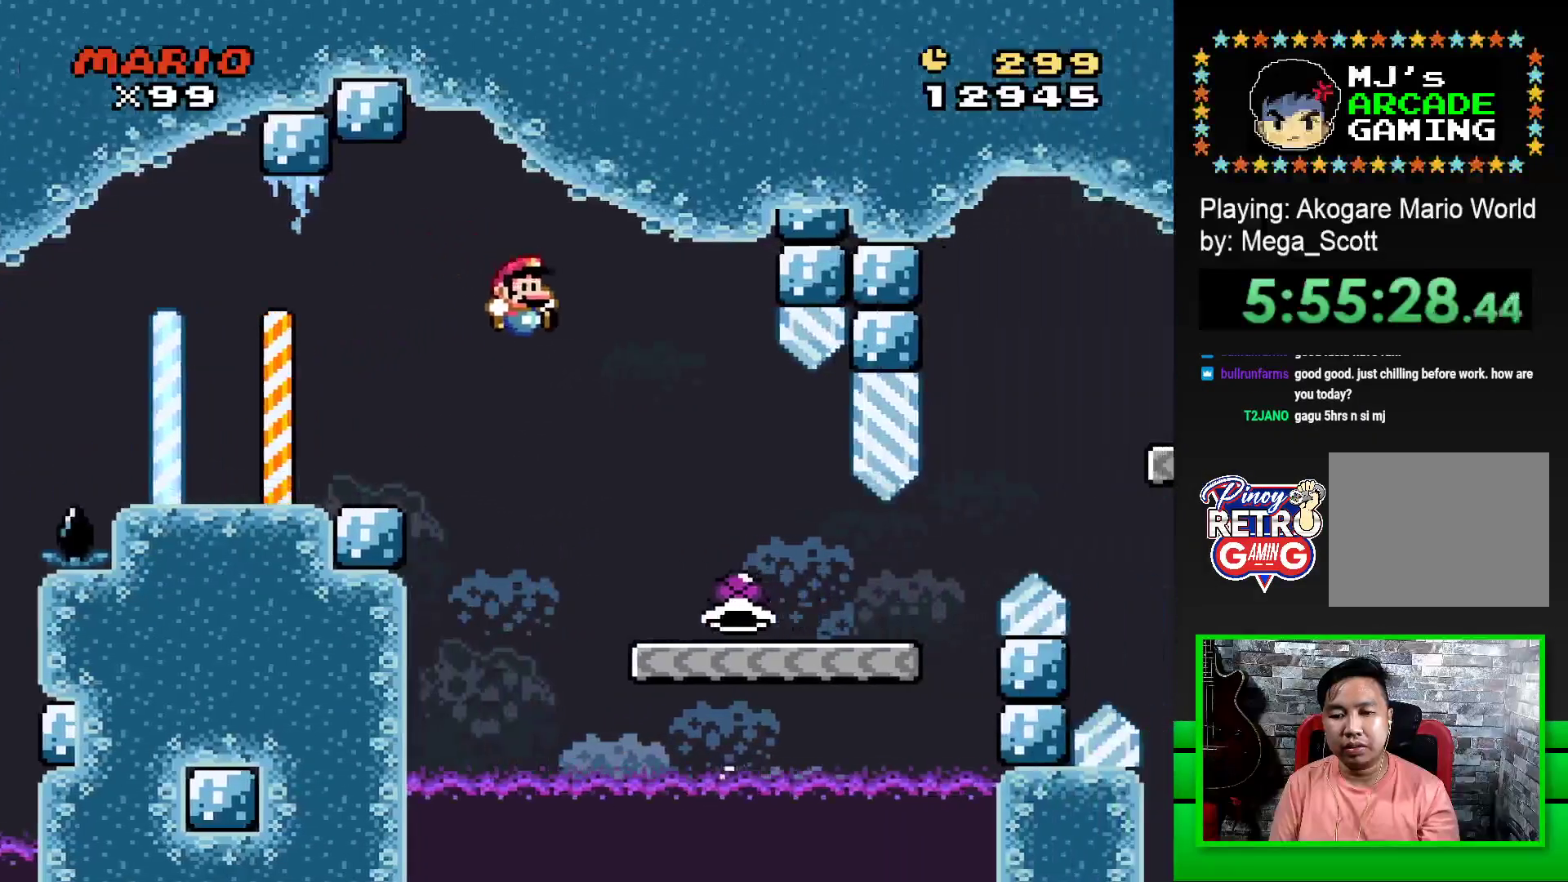
{"buttons": ["SQUARE", "DPAD_RIGHT"], "events": []}
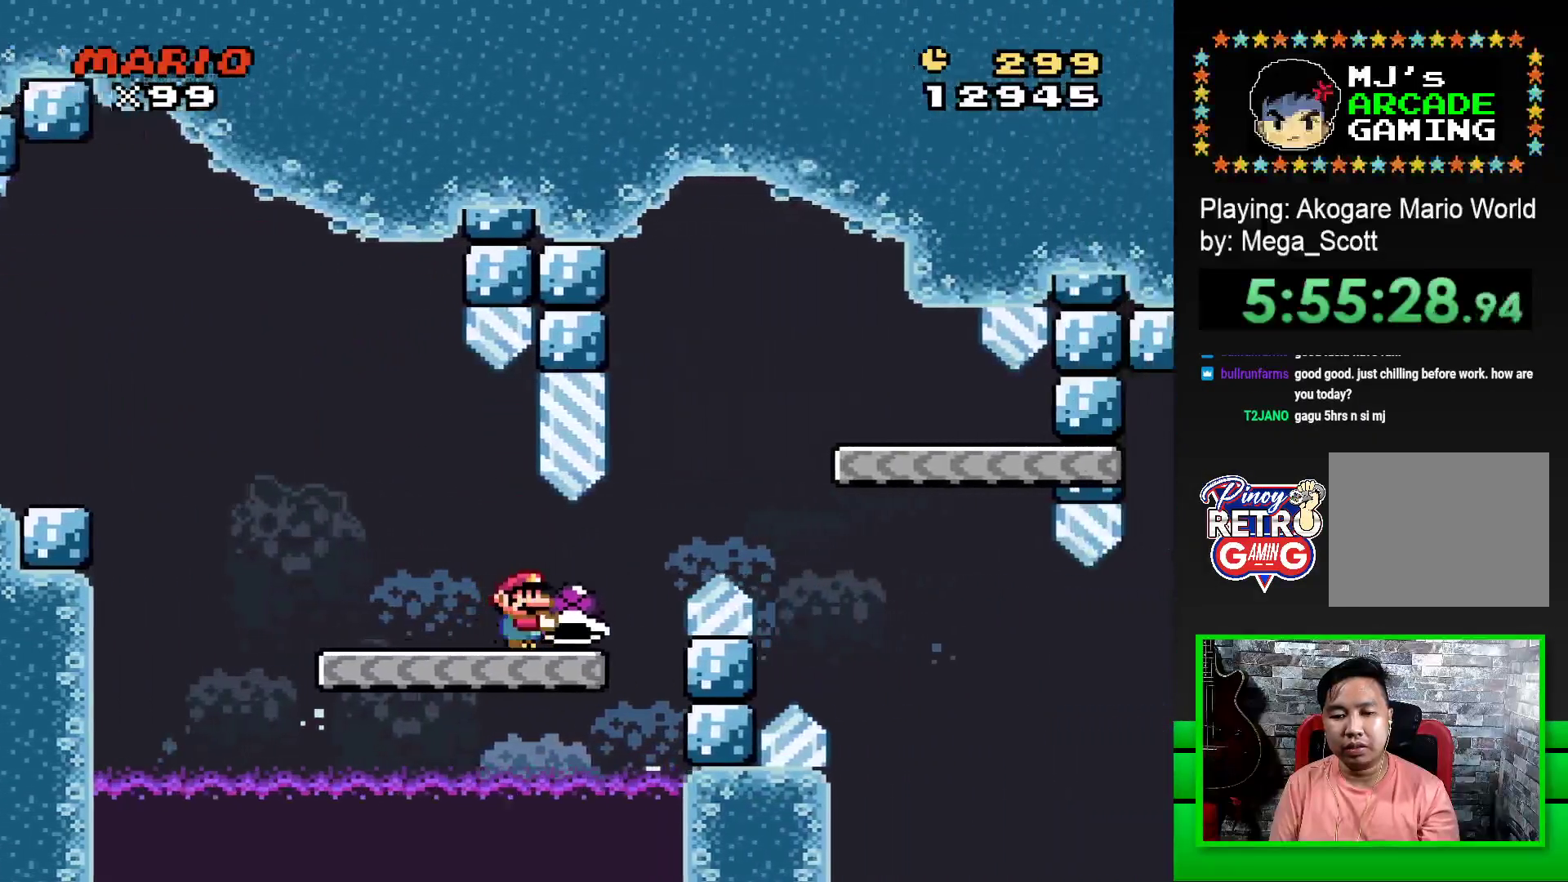
{"buttons": ["SQUARE", "DPAD_LEFT"], "events": [[117, "CROSS", "down"], [300, "CROSS", "up"], [317, "DPAD_RIGHT", "up"], [467, "DPAD_LEFT", "down"]]}
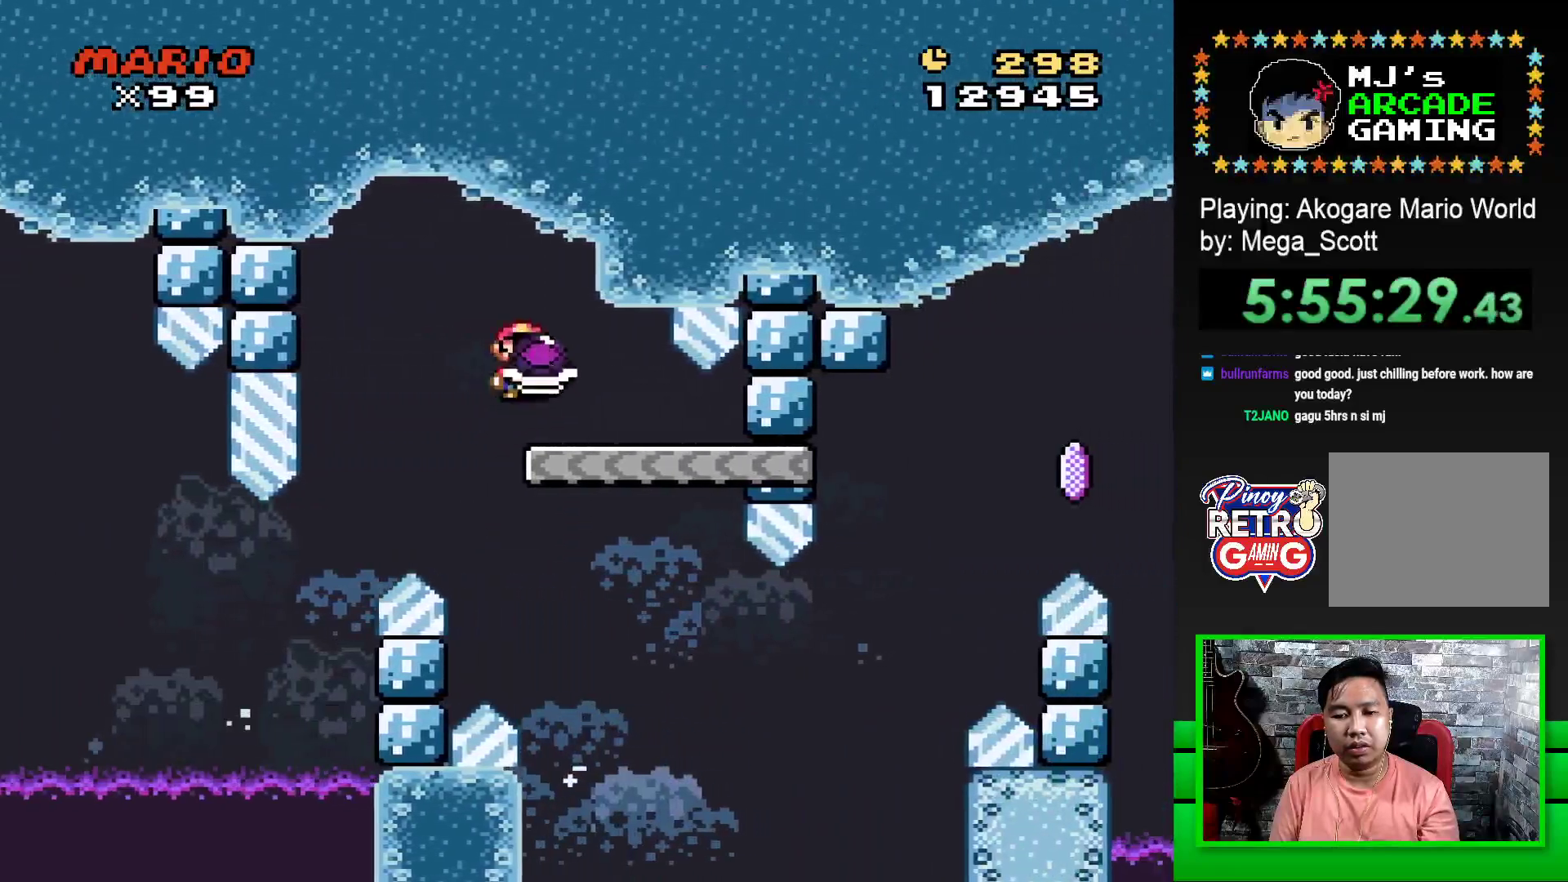
{"buttons": ["SQUARE", "DPAD_RIGHT"], "events": [[117, "DPAD_LEFT", "up"], [417, "DPAD_RIGHT", "down"]]}
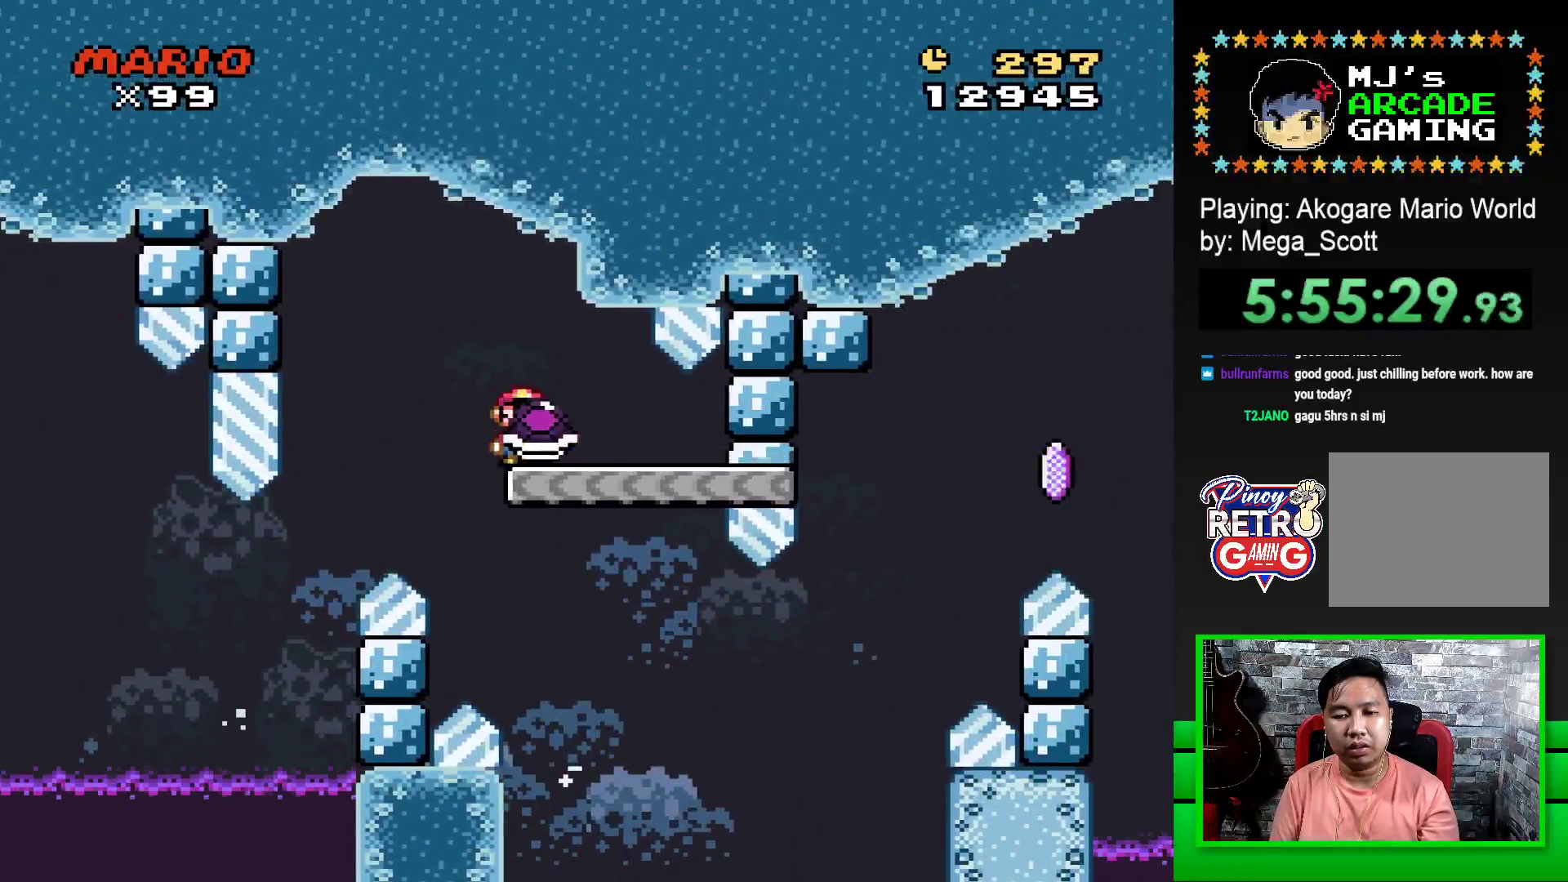
{"buttons": ["CROSS", "SQUARE", "DPAD_RIGHT"], "events": [[483, "CROSS", "down"]]}
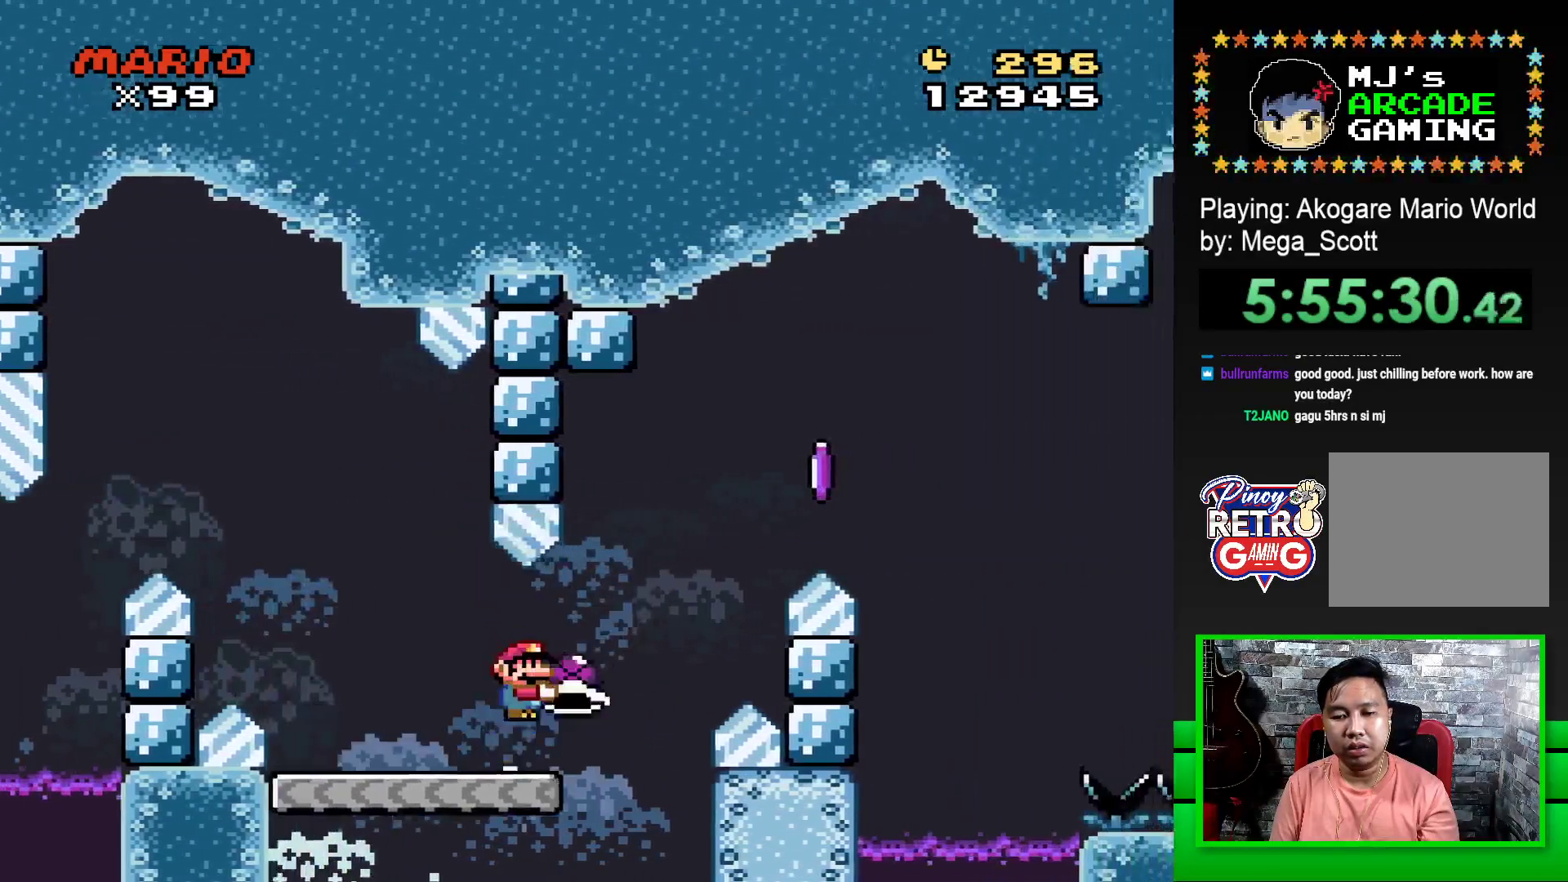
{"buttons": ["CROSS", "SQUARE", "DPAD_RIGHT"], "events": [[233, "CROSS", "up"], [233, "SQUARE", "up"], [300, "CROSS", "down"], [300, "SQUARE", "down"]]}
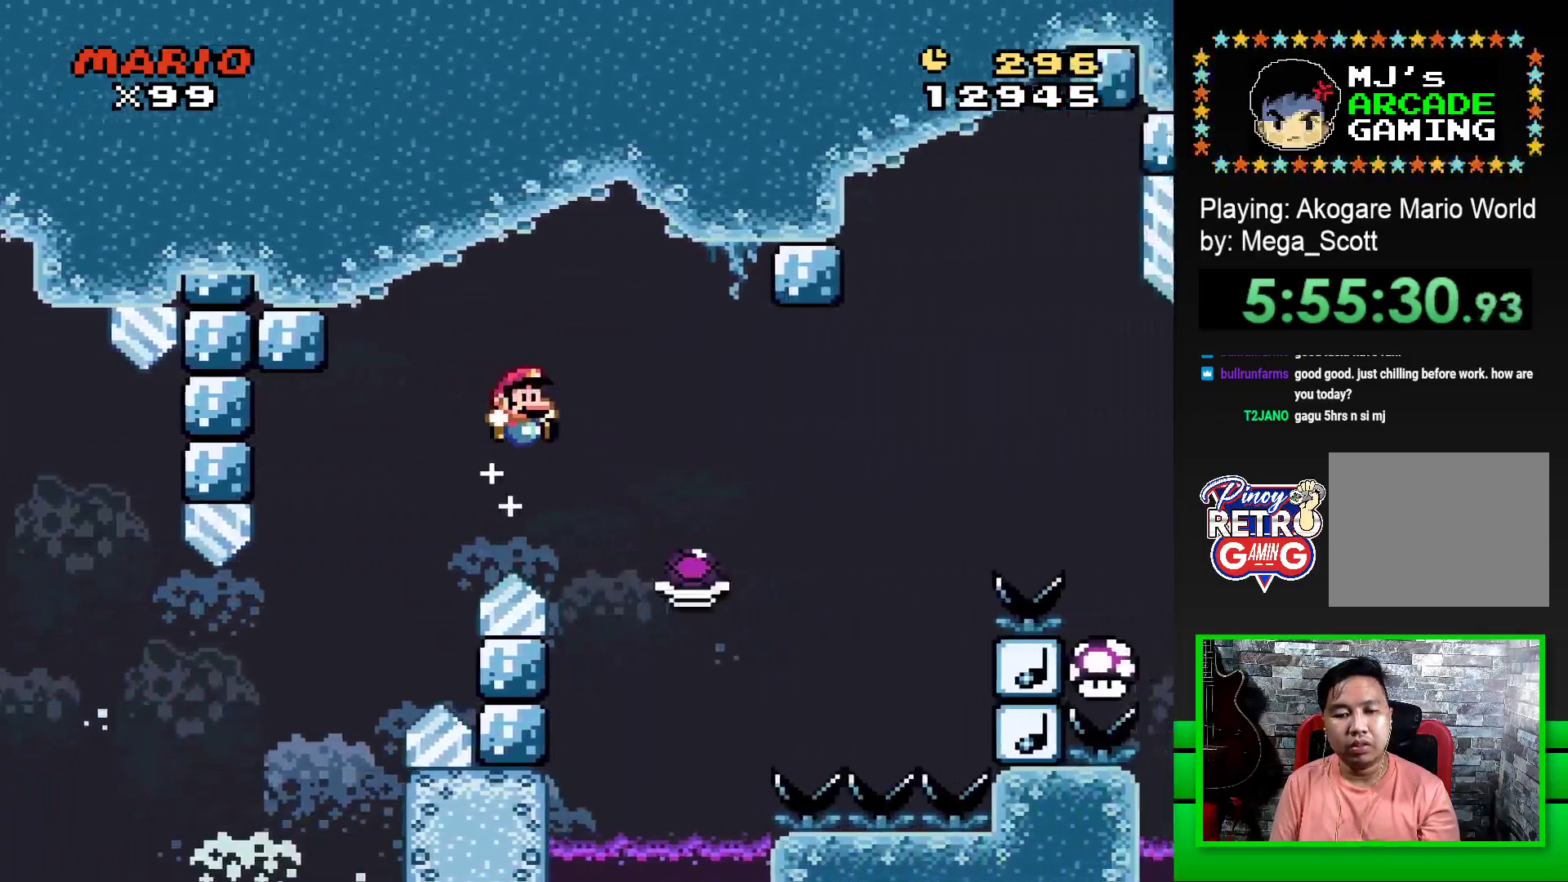
{"buttons": ["CROSS", "SQUARE", "DPAD_RIGHT"], "events": []}
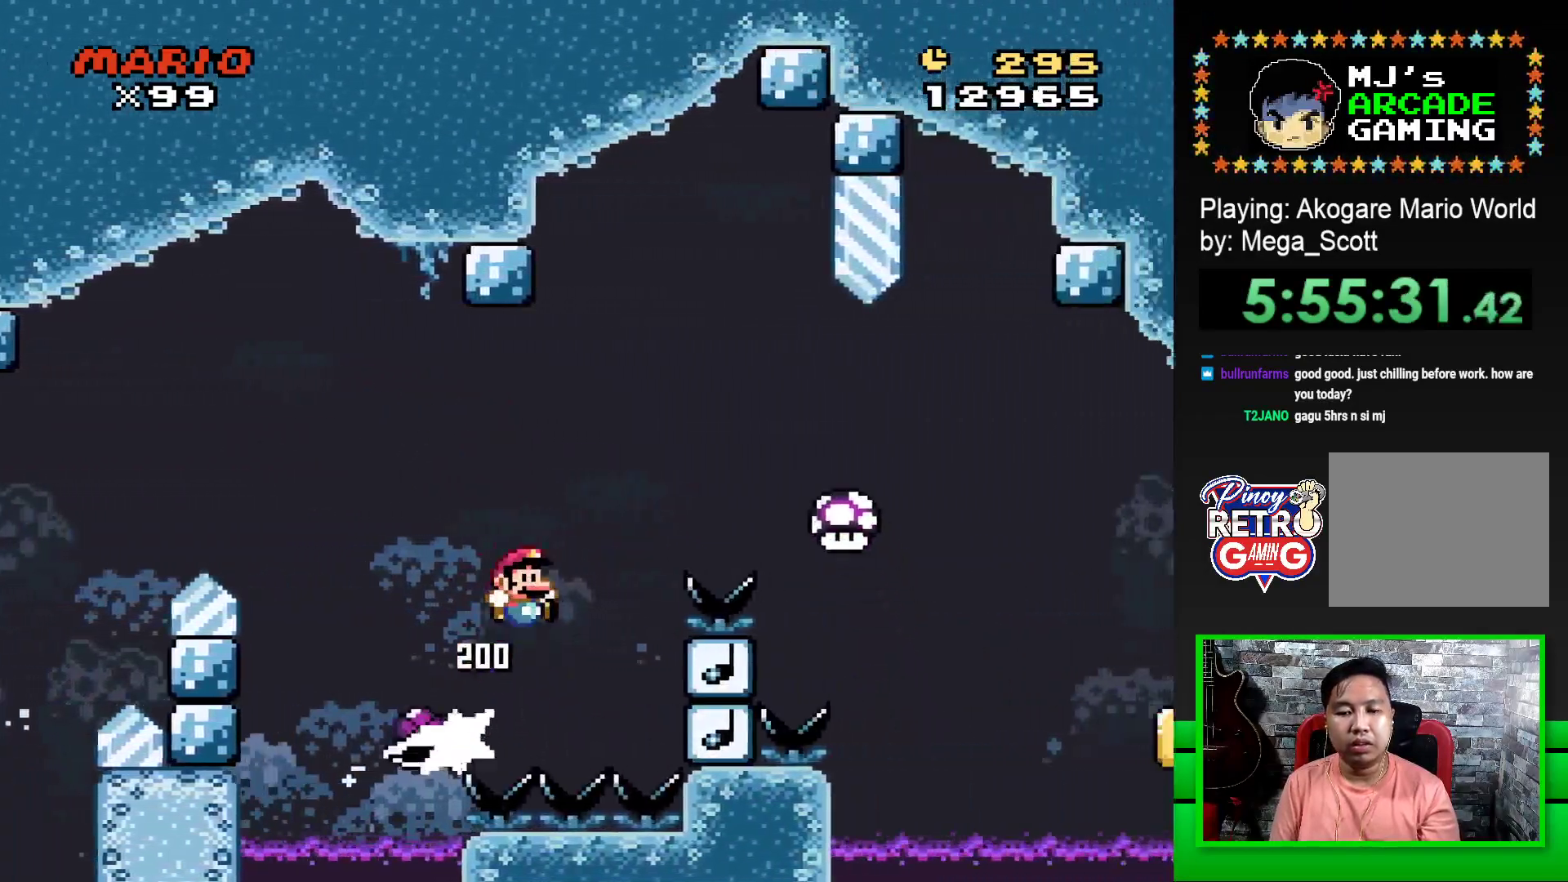
{"buttons": ["CROSS", "SQUARE", "DPAD_RIGHT"], "events": []}
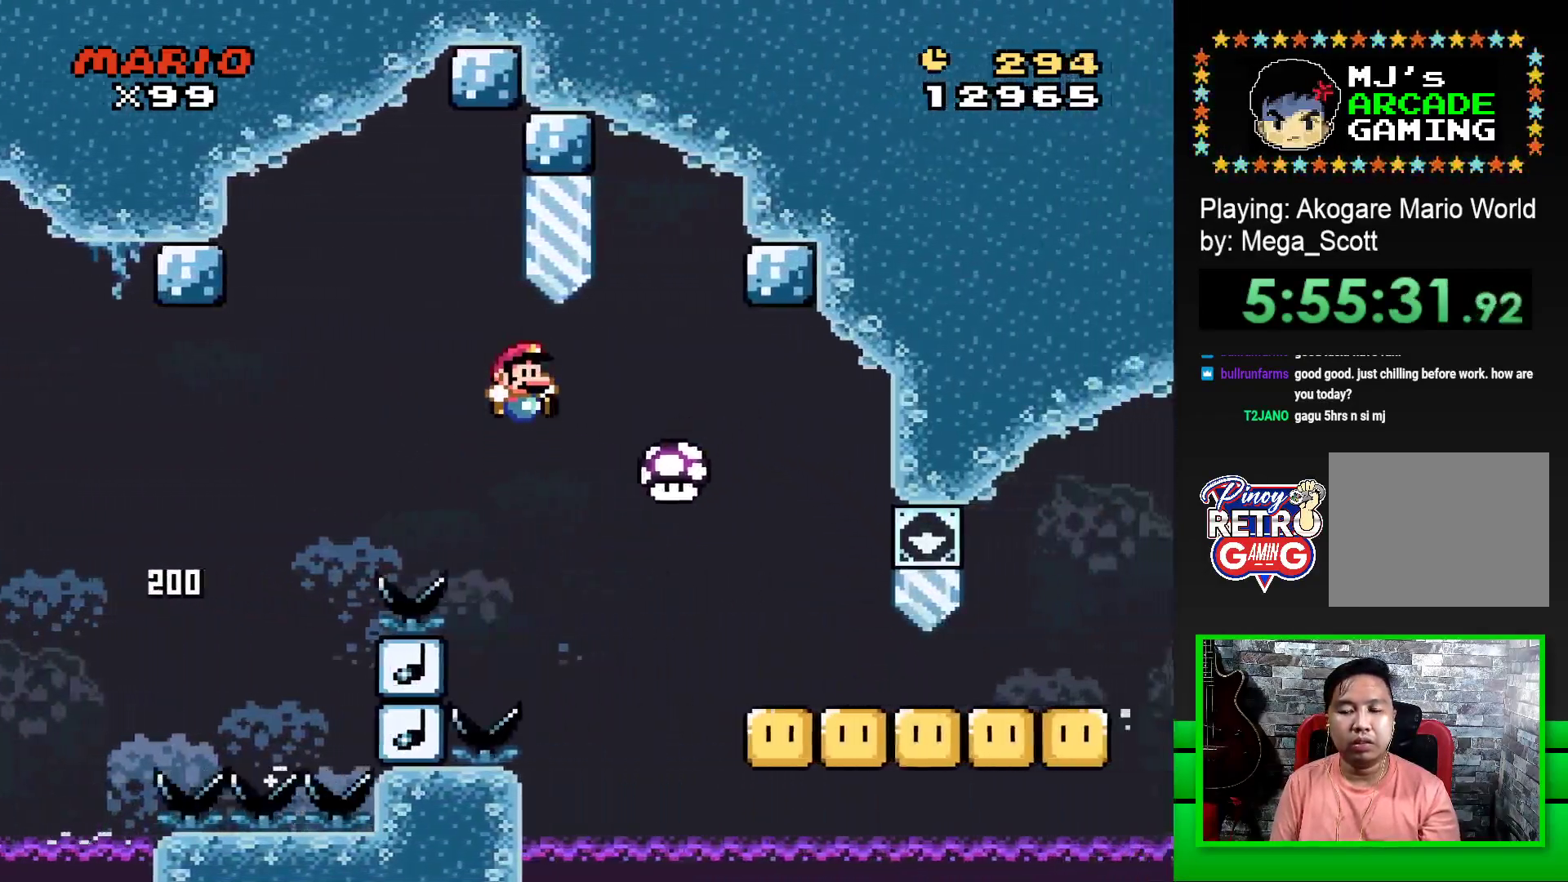
{"buttons": ["SQUARE", "DPAD_DOWN"], "events": [[17, "CROSS", "up"], [50, "DPAD_RIGHT", "up"], [67, "DPAD_DOWN", "down"]]}
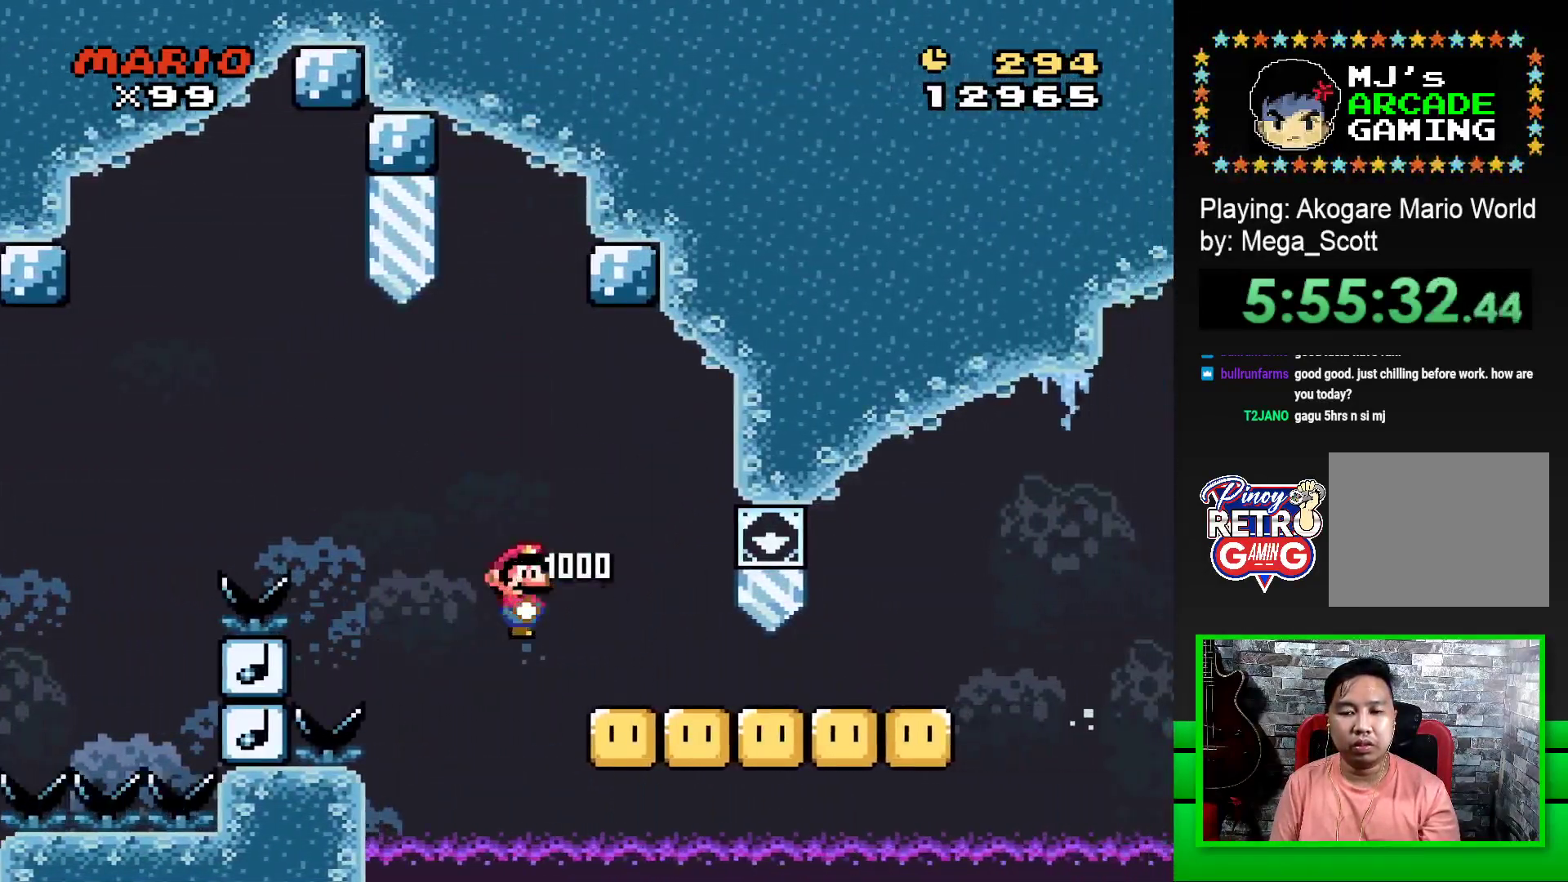
{"buttons": ["SQUARE", "DPAD_DOWN"], "events": []}
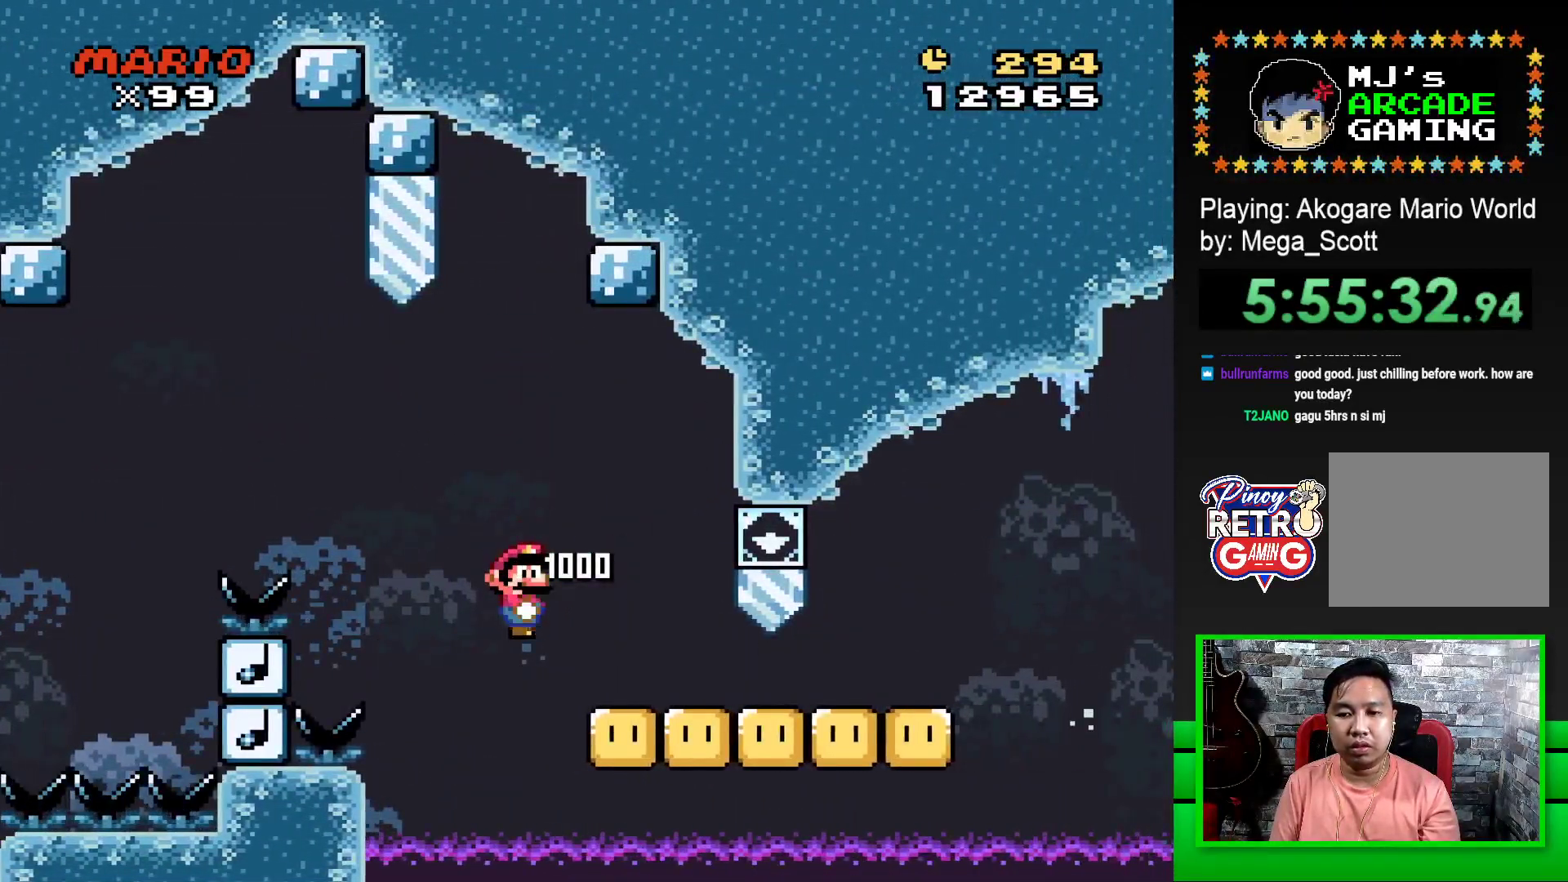
{"buttons": ["SQUARE", "DPAD_DOWN"], "events": []}
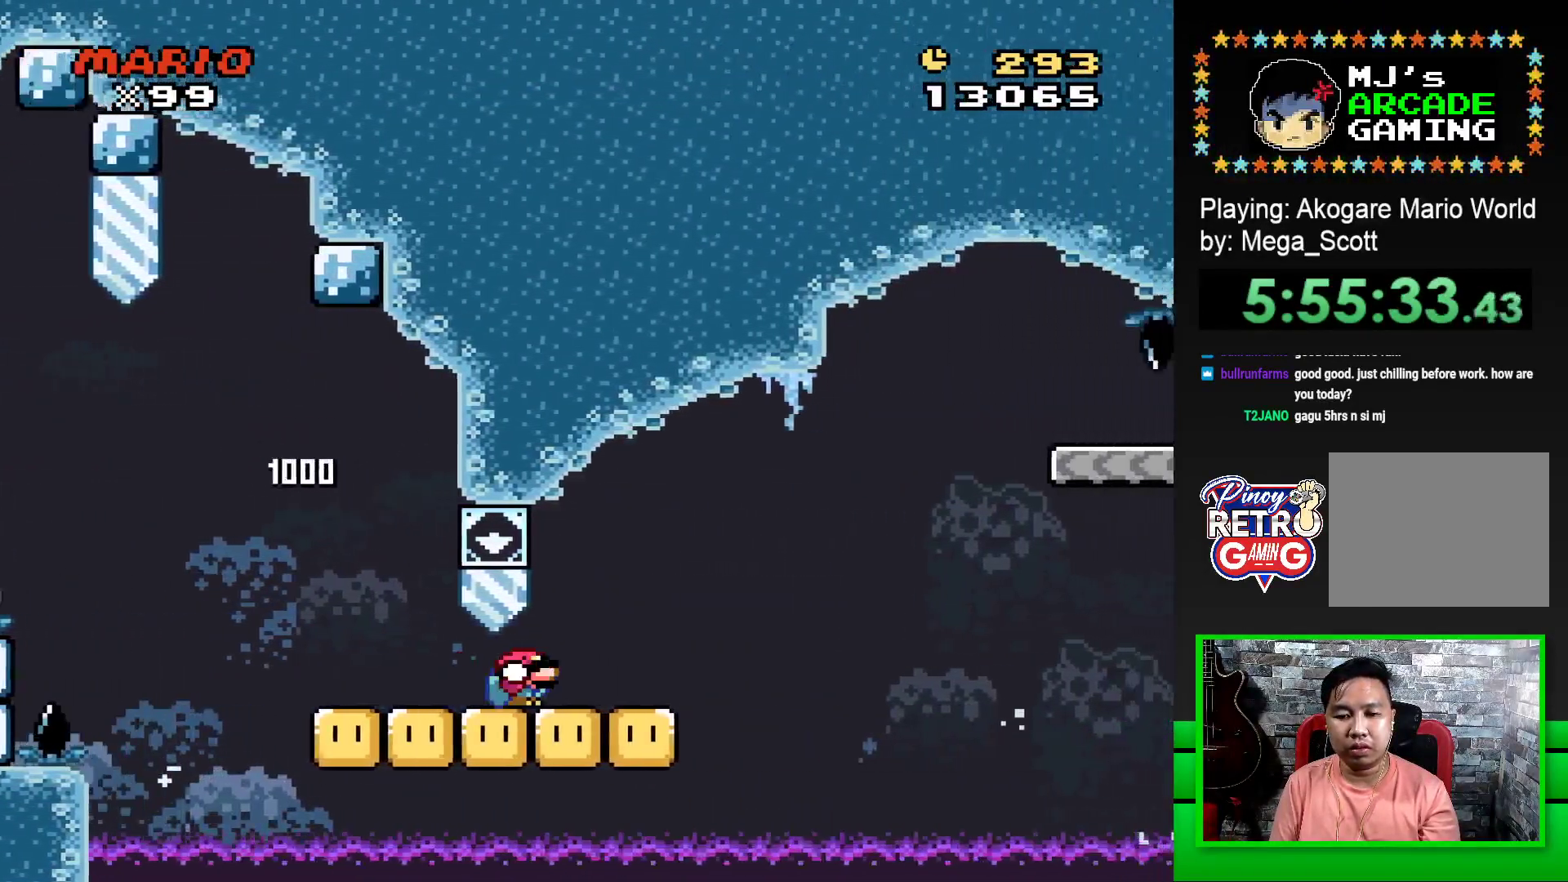
{"buttons": ["CROSS", "SQUARE", "DPAD_DOWN"], "events": [[267, "CROSS", "down"]]}
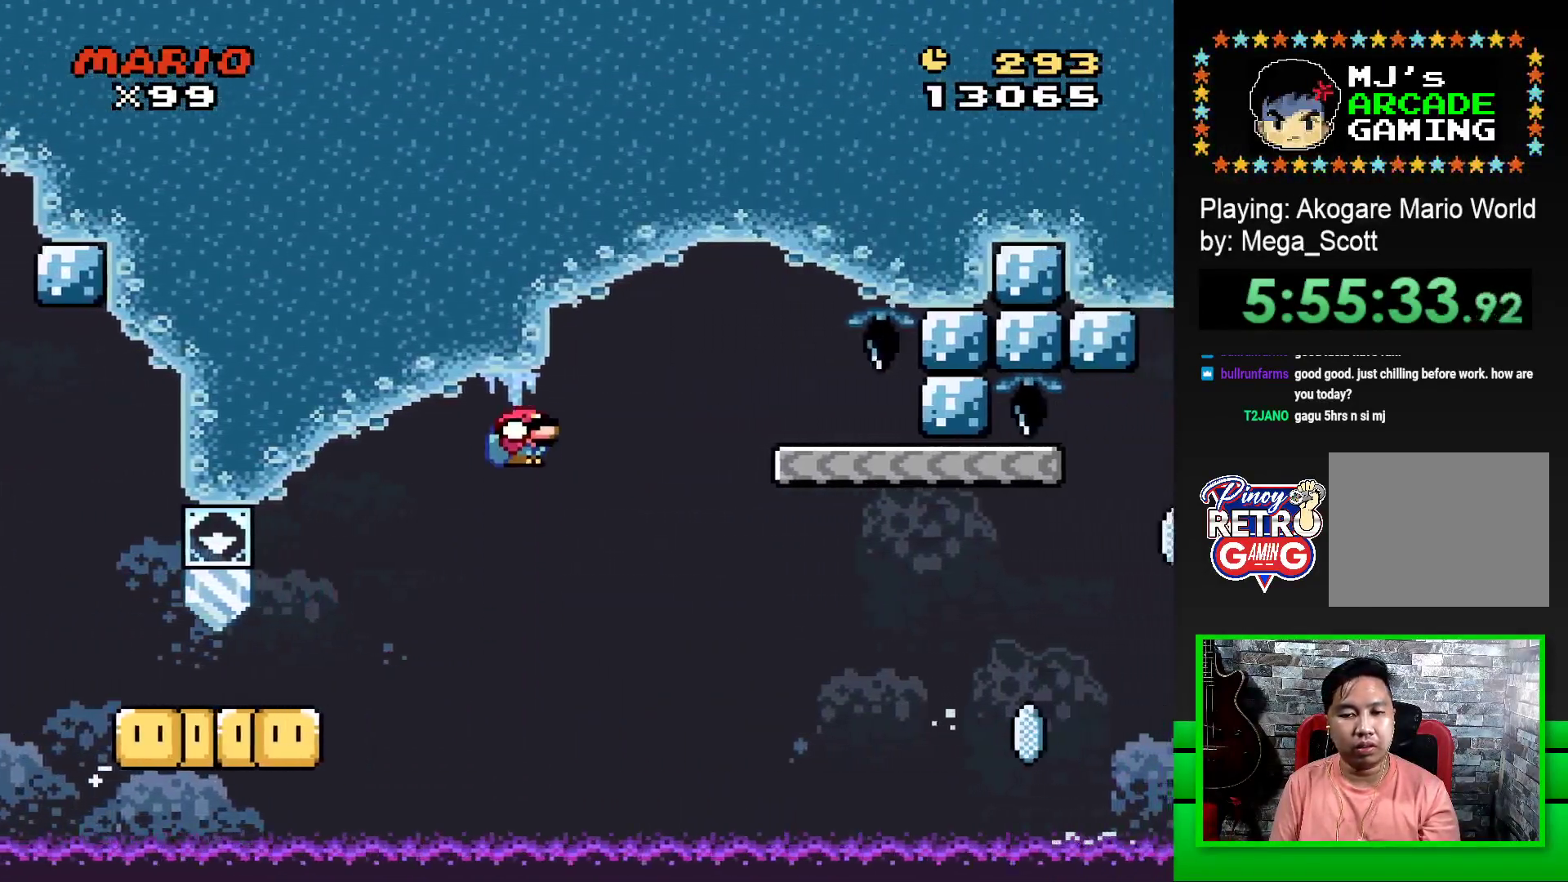
{"buttons": [], "events": [[283, "DPAD_DOWN", "up"], [400, "CROSS", "up"], [450, "SQUARE", "up"]]}
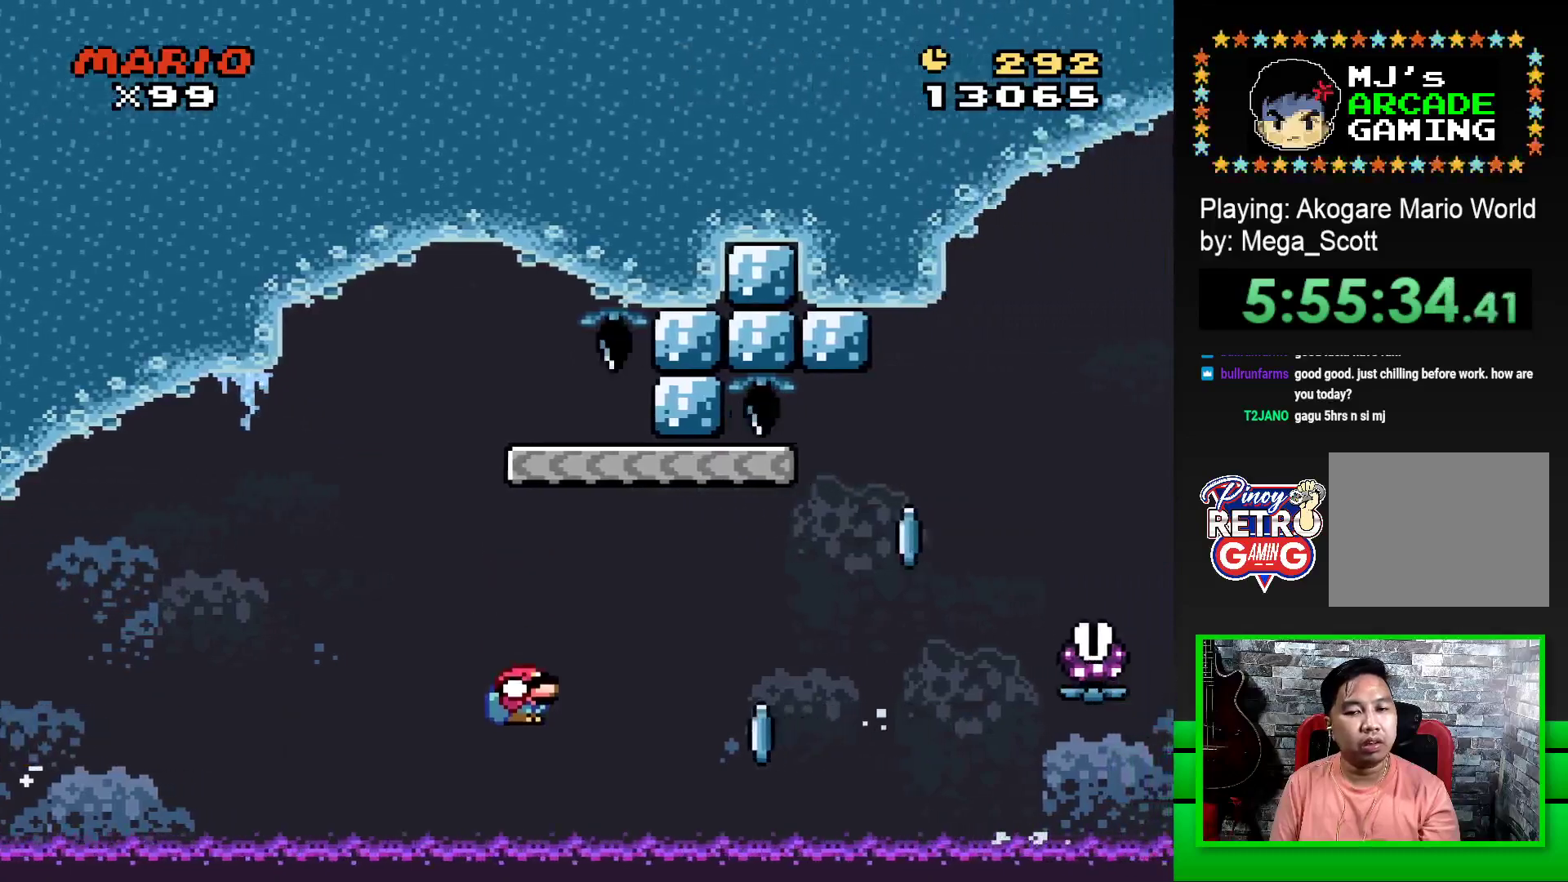
{"buttons": [], "events": [[117, "CROSS", "down"], [200, "CROSS", "up"], [283, "CROSS", "down"], [367, "CROSS", "up"], [450, "CROSS", "down"], [500, "CROSS", "up"]]}
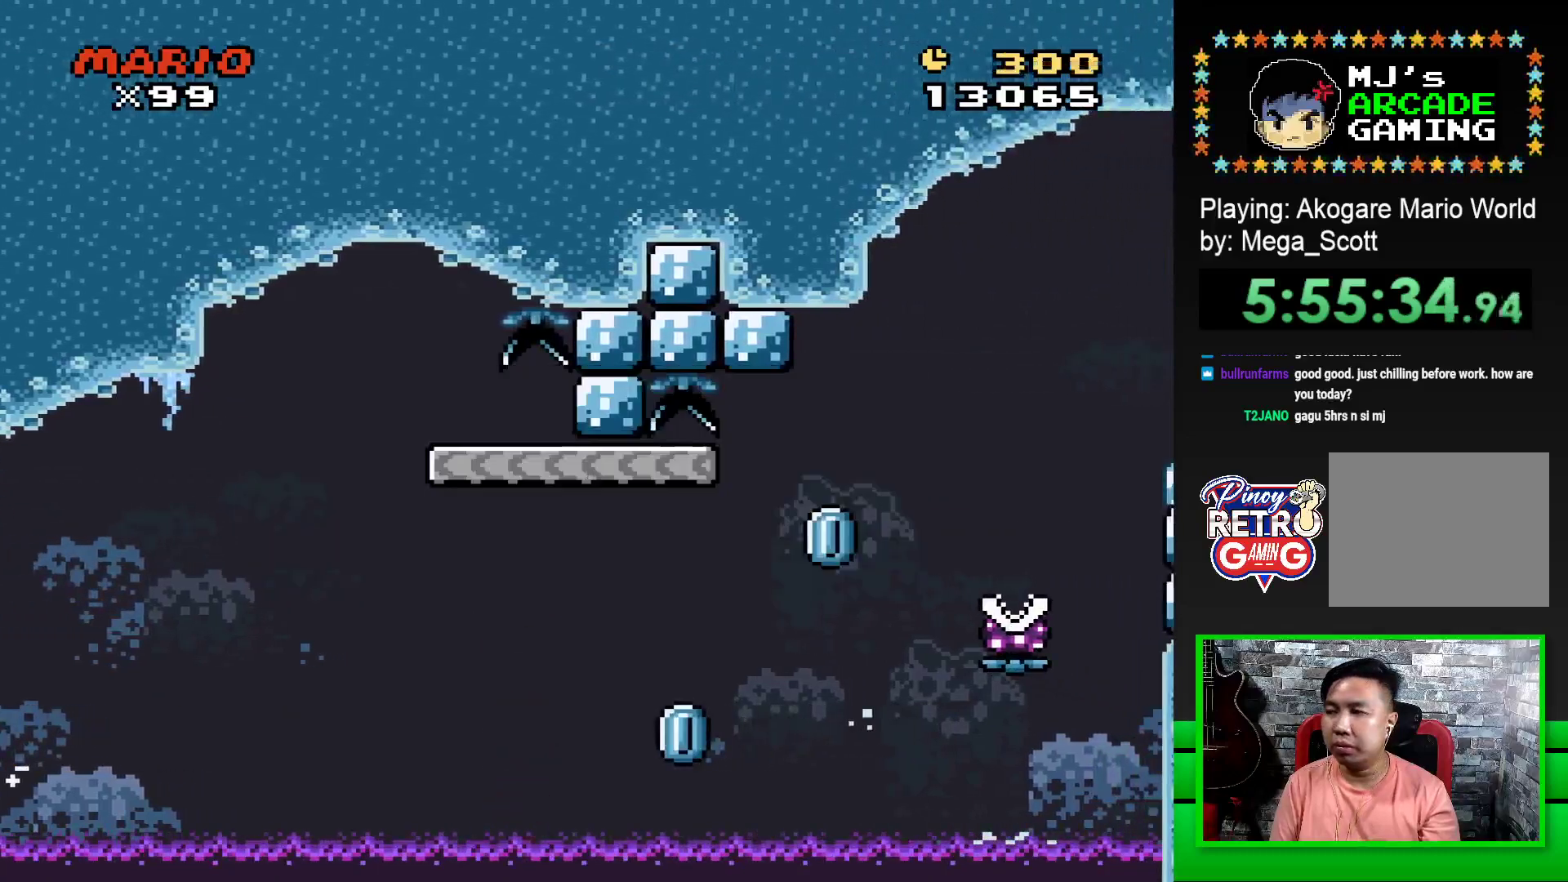
{"buttons": [], "events": [[100, "CROSS", "down"], [167, "CROSS", "up"], [250, "CROSS", "down"], [317, "CROSS", "up"], [400, "CROSS", "down"], [467, "CROSS", "up"]]}
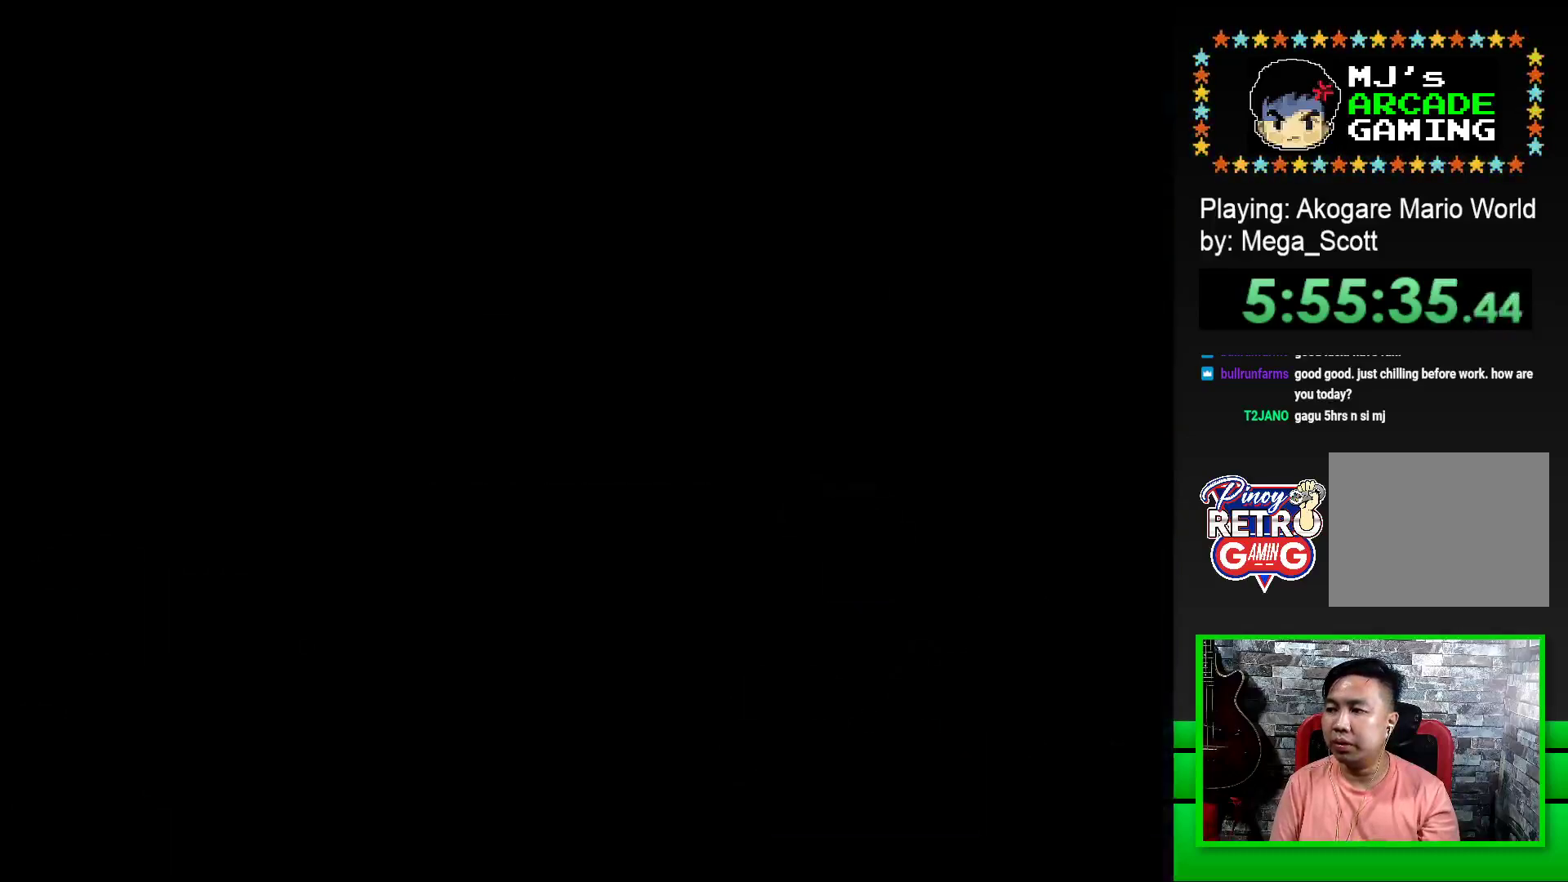
{"buttons": [], "events": [[67, "CROSS", "down"], [117, "CROSS", "up"], [217, "CROSS", "down"], [283, "CROSS", "up"], [367, "CROSS", "down"], [433, "CROSS", "up"]]}
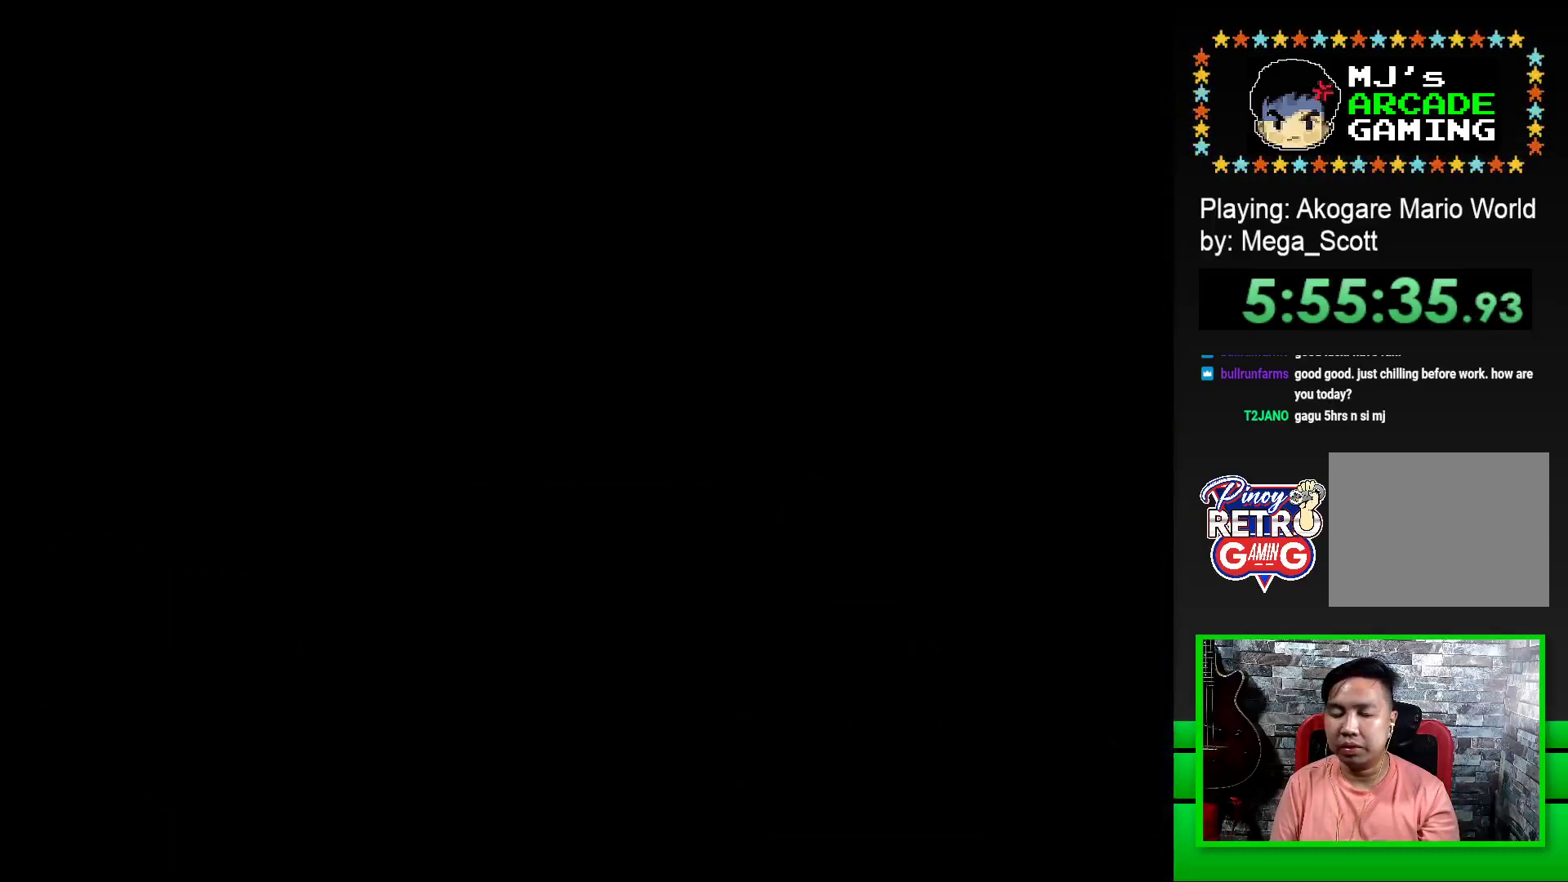
{"buttons": ["CROSS"], "events": [[17, "CROSS", "down"], [83, "CROSS", "up"], [167, "CROSS", "down"], [233, "CROSS", "up"], [317, "CROSS", "down"], [400, "CROSS", "up"], [483, "CROSS", "down"]]}
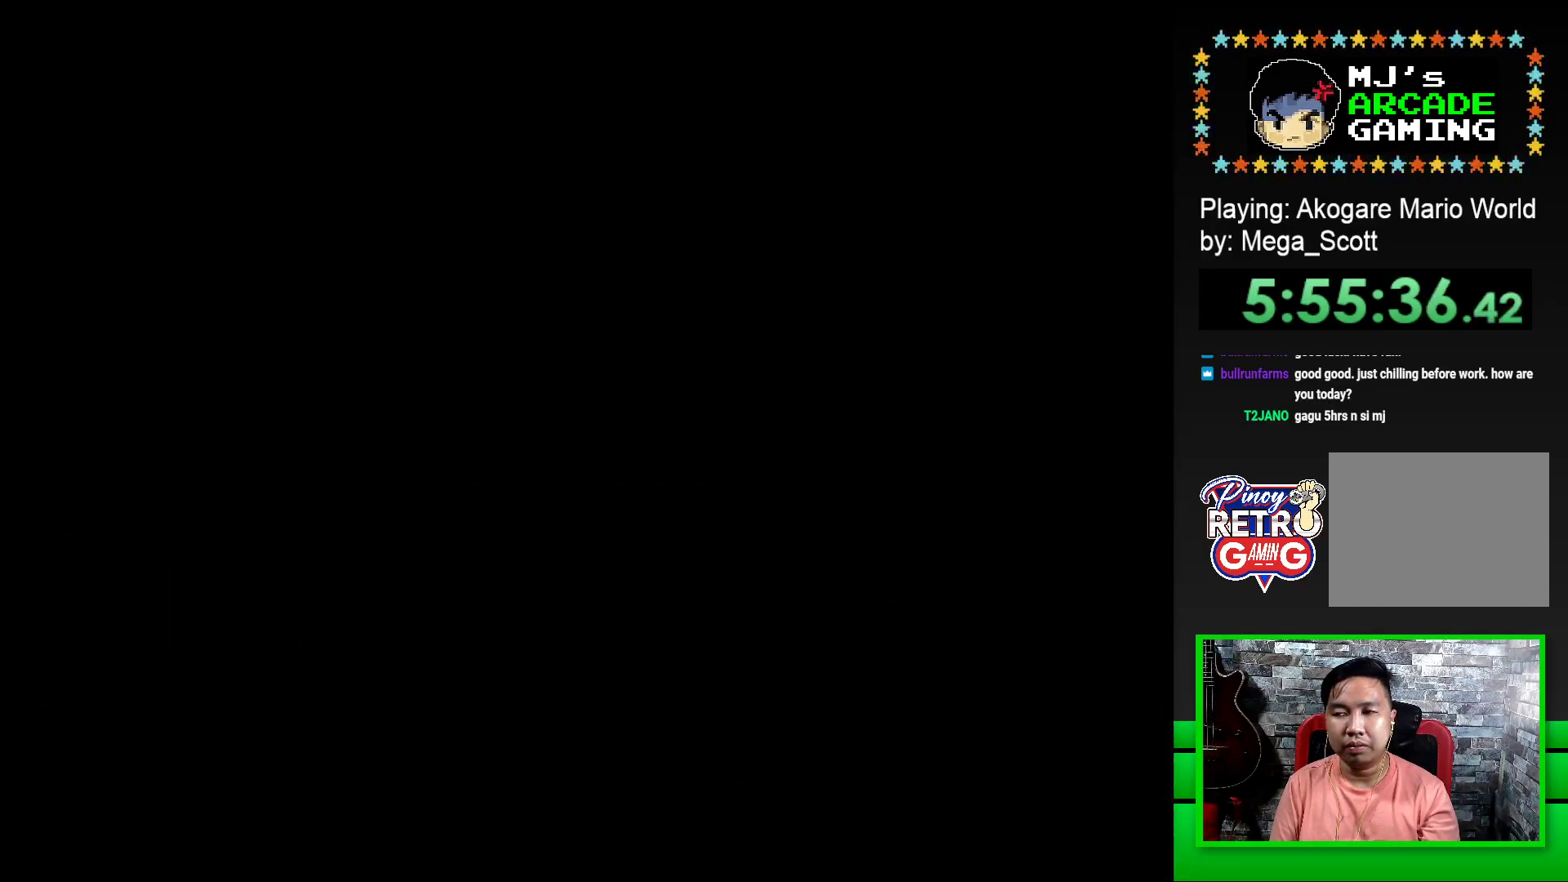
{"buttons": ["SQUARE"], "events": [[67, "CROSS", "up"], [150, "CROSS", "down"], [233, "CROSS", "up"], [483, "SQUARE", "down"]]}
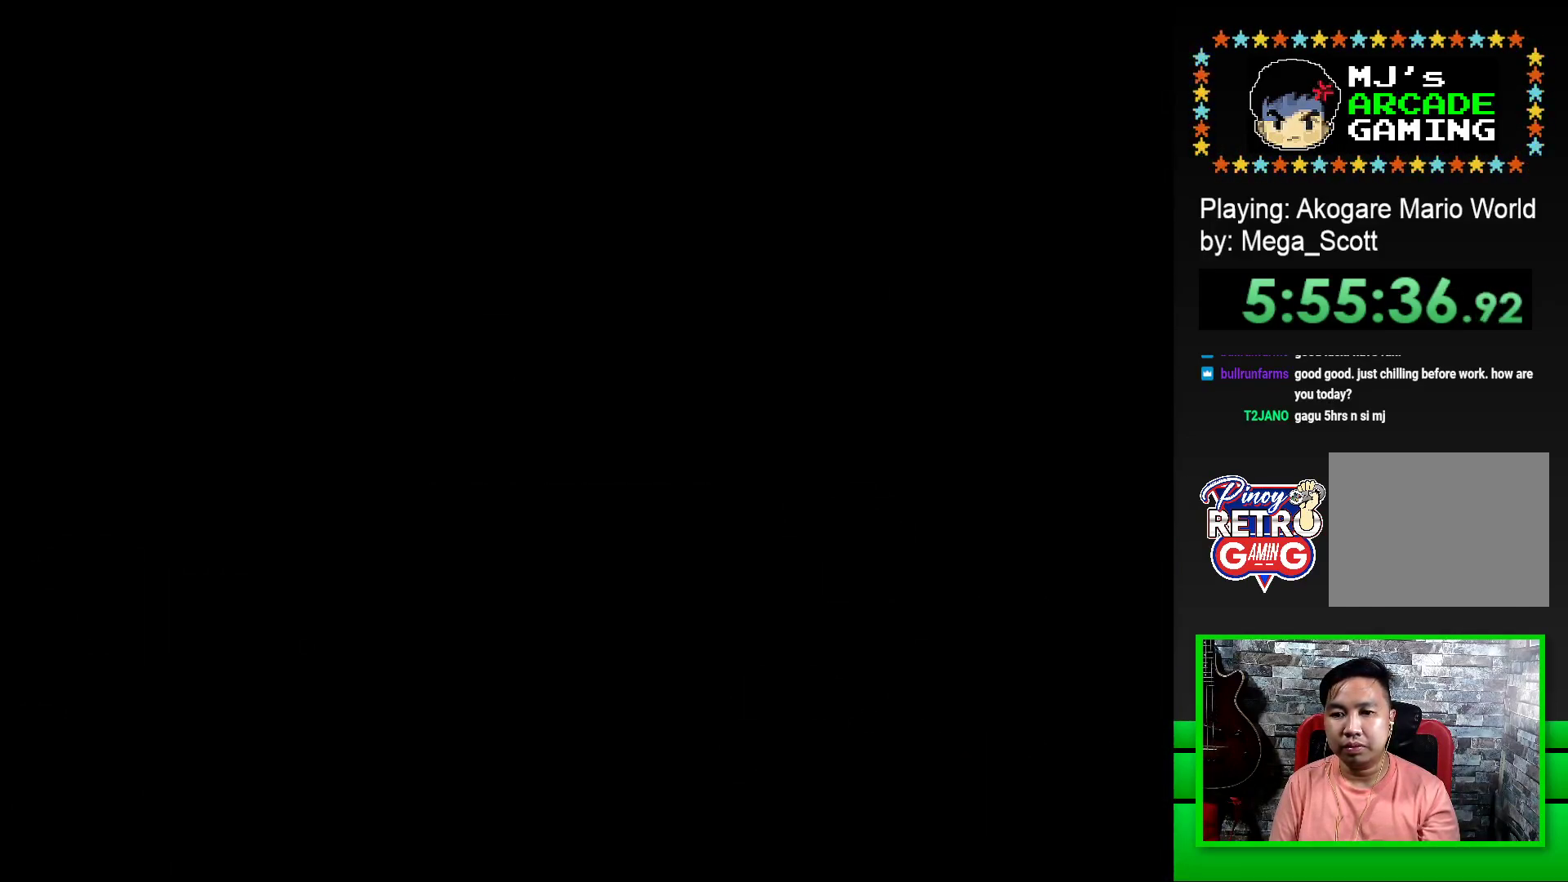
{"buttons": ["SQUARE", "DPAD_RIGHT"], "events": [[100, "DPAD_RIGHT", "down"]]}
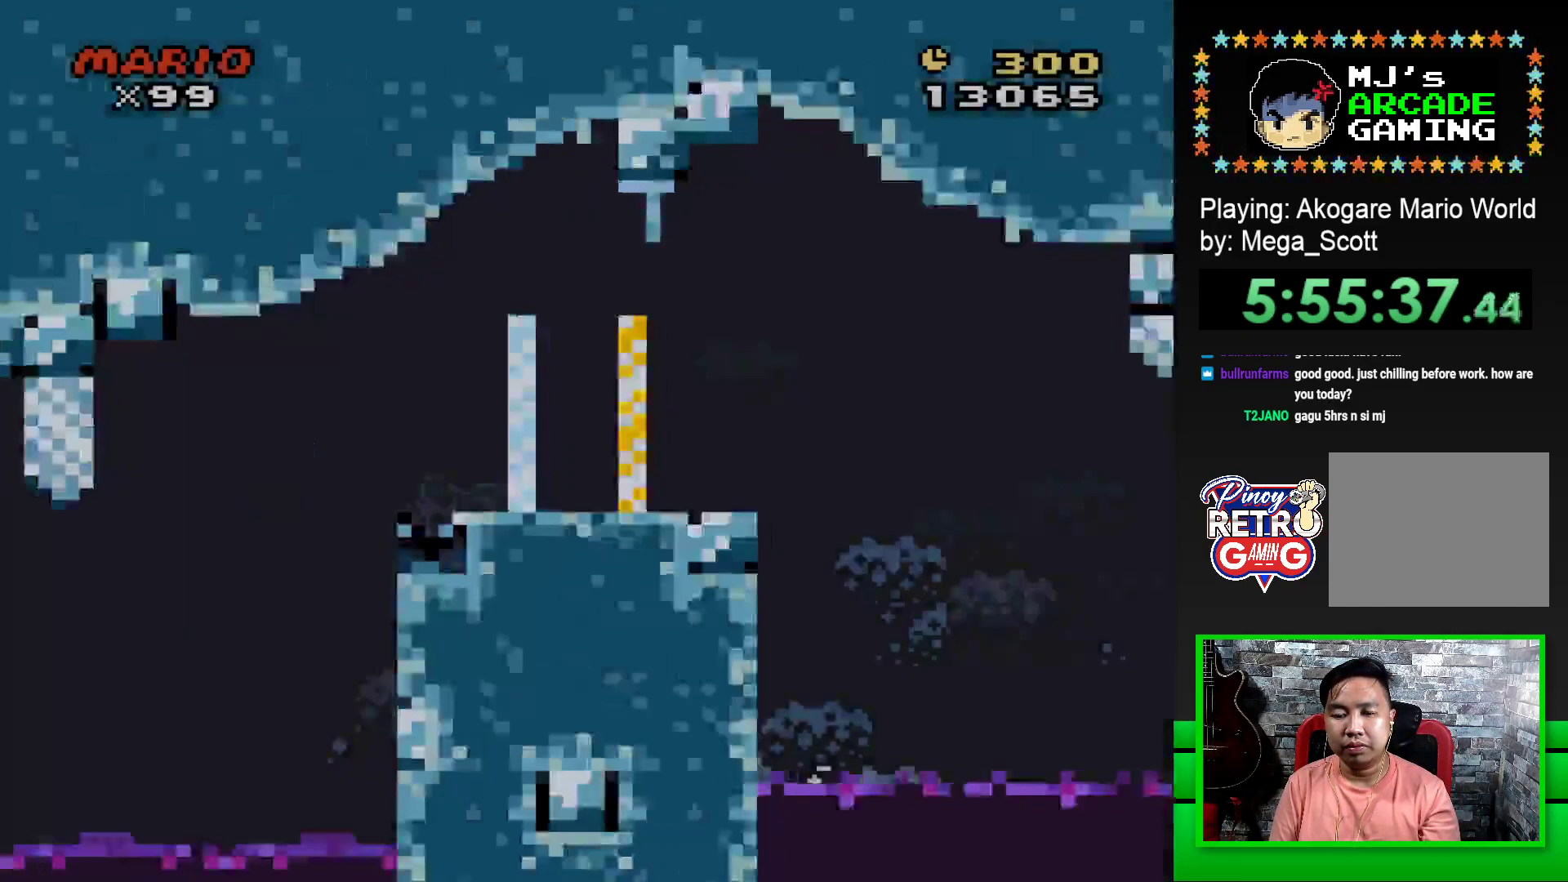
{"buttons": ["SQUARE", "DPAD_RIGHT"], "events": [[383, "CROSS", "down"], [467, "CROSS", "up"]]}